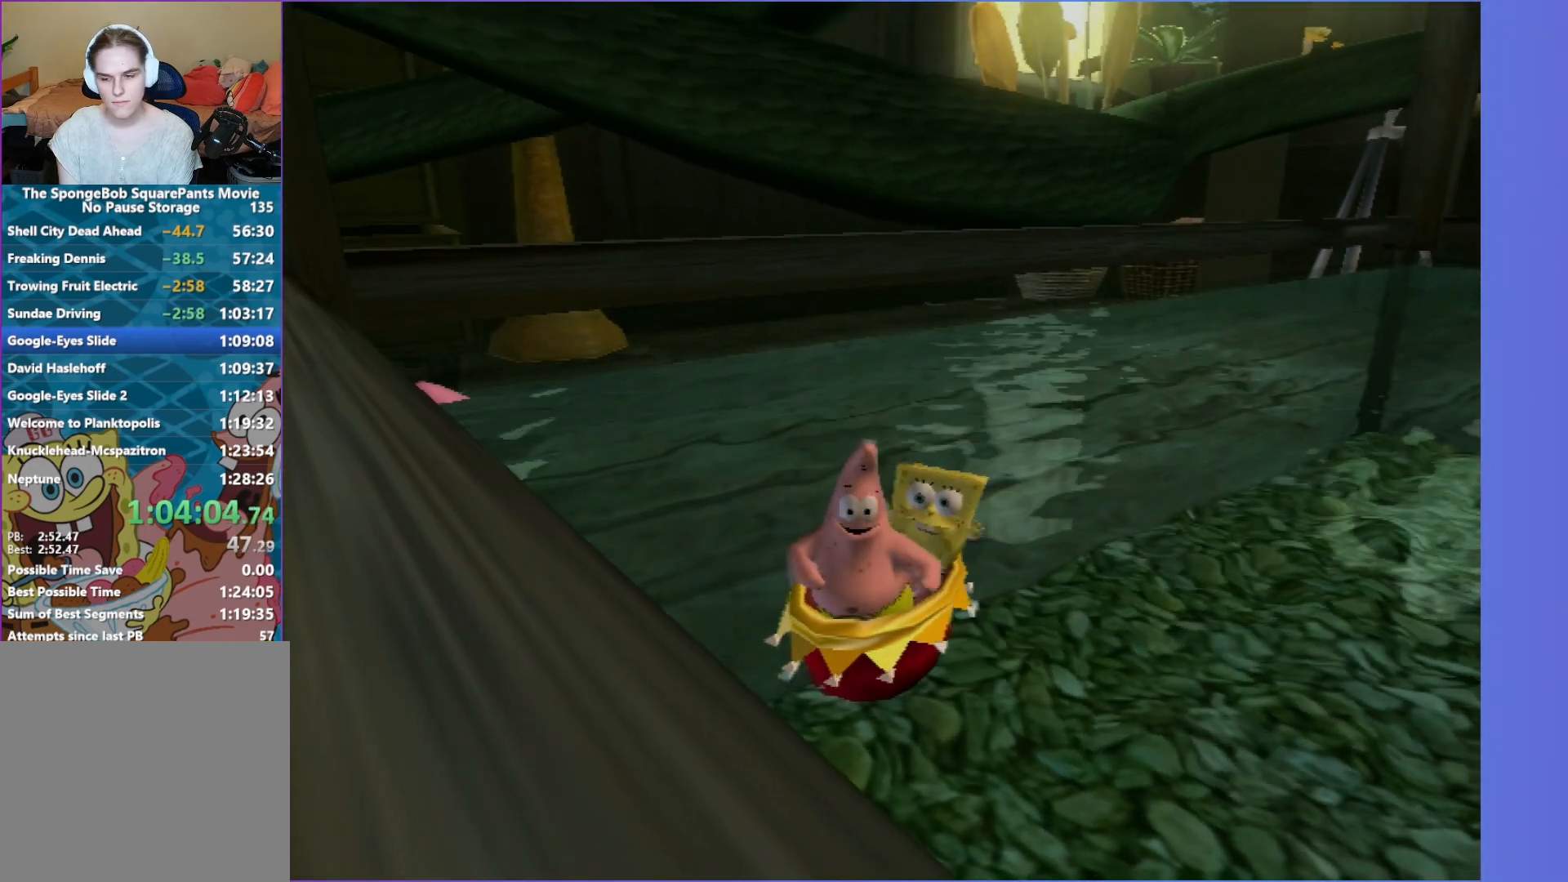
Gameplay with a controller (Xbox layout); each line is a JSON object with the inputs held at the frame after it. "events" lists button and stick changes between this image and that frame as [ms after this image, input, new state], when the widget could be followed in between. Not read: L3 R3.
{"buttons": [], "left_stick": "up", "right_stick": "center", "events": [[100, "A", "down"], [233, "A", "up"], [350, "A", "down"], [450, "A", "up"]]}
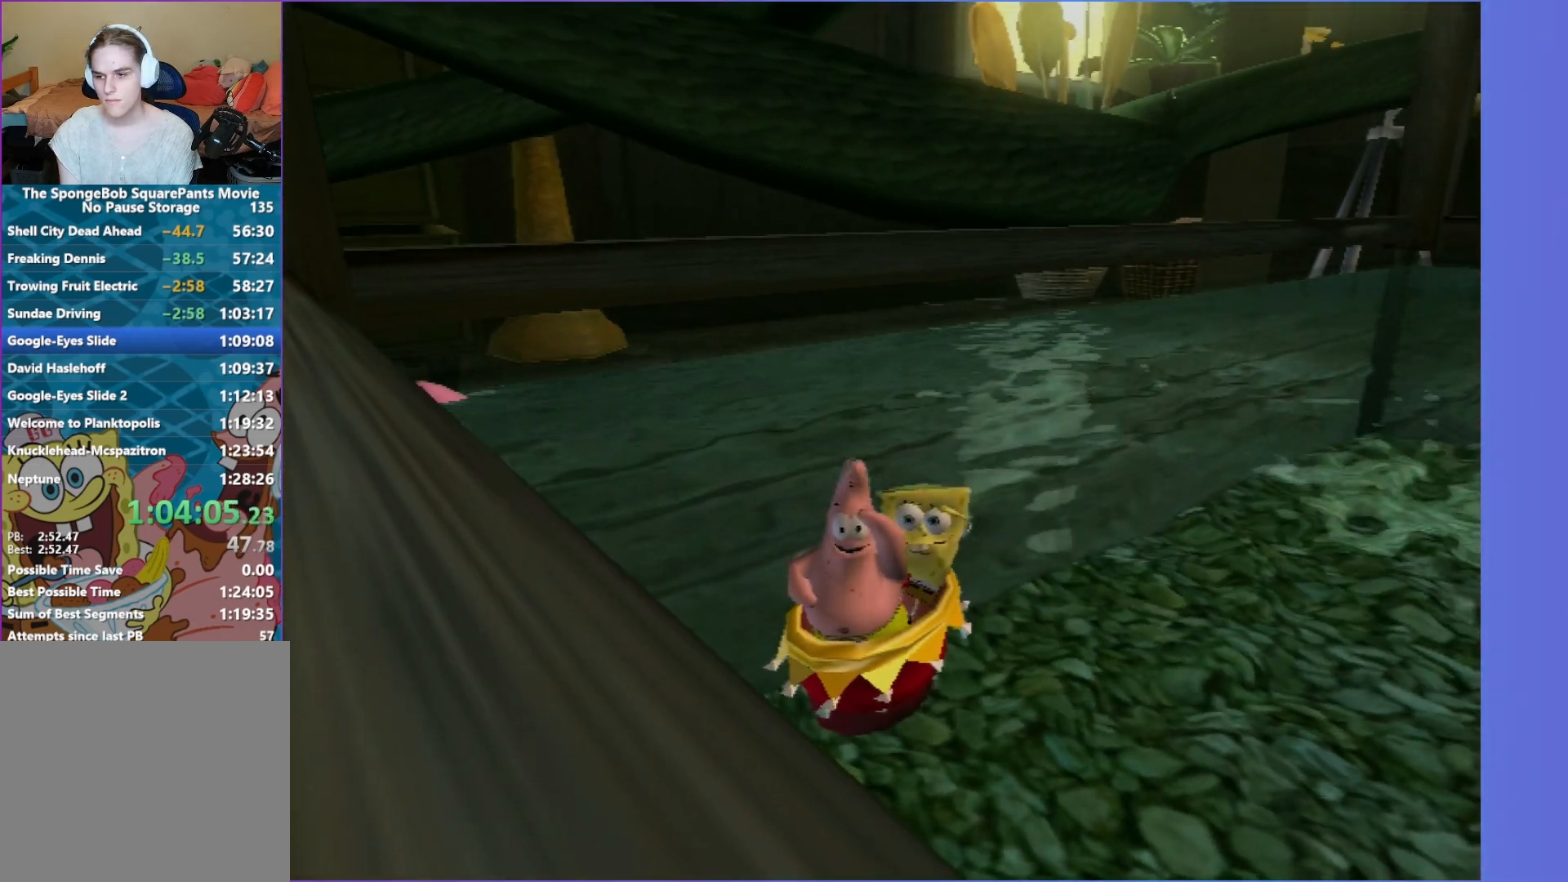
{"buttons": [], "left_stick": "up", "right_stick": "center", "events": [[133, "A", "down"], [200, "A", "up"], [333, "A", "down"], [400, "A", "up"]]}
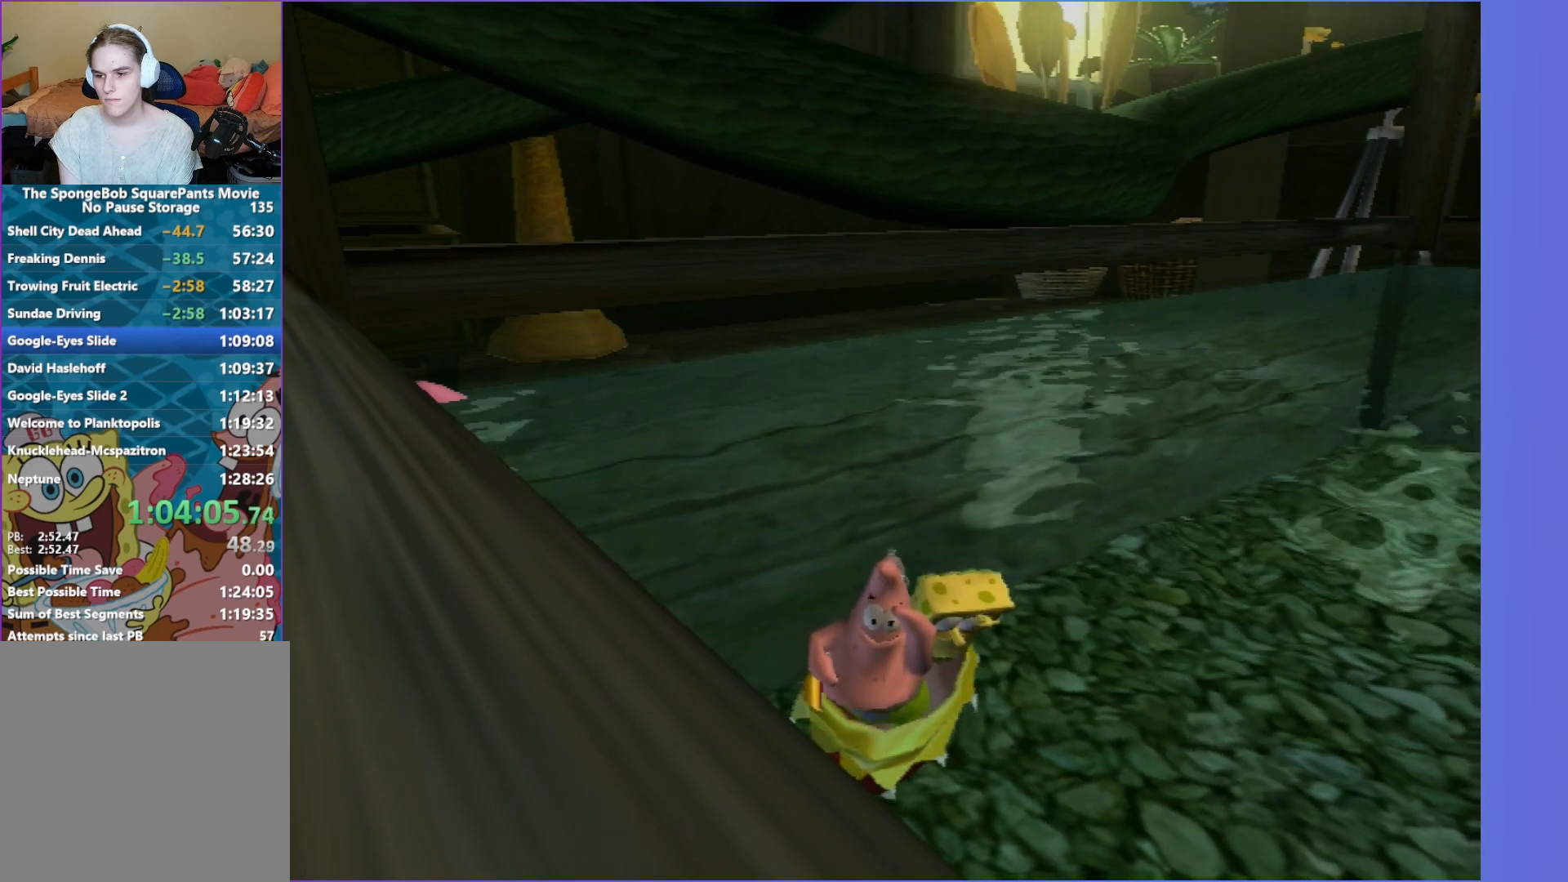
{"buttons": ["A"], "left_stick": "up", "right_stick": "center", "events": [[50, "A", "down"], [133, "A", "up"], [250, "A", "down"], [350, "A", "up"], [433, "A", "down"]]}
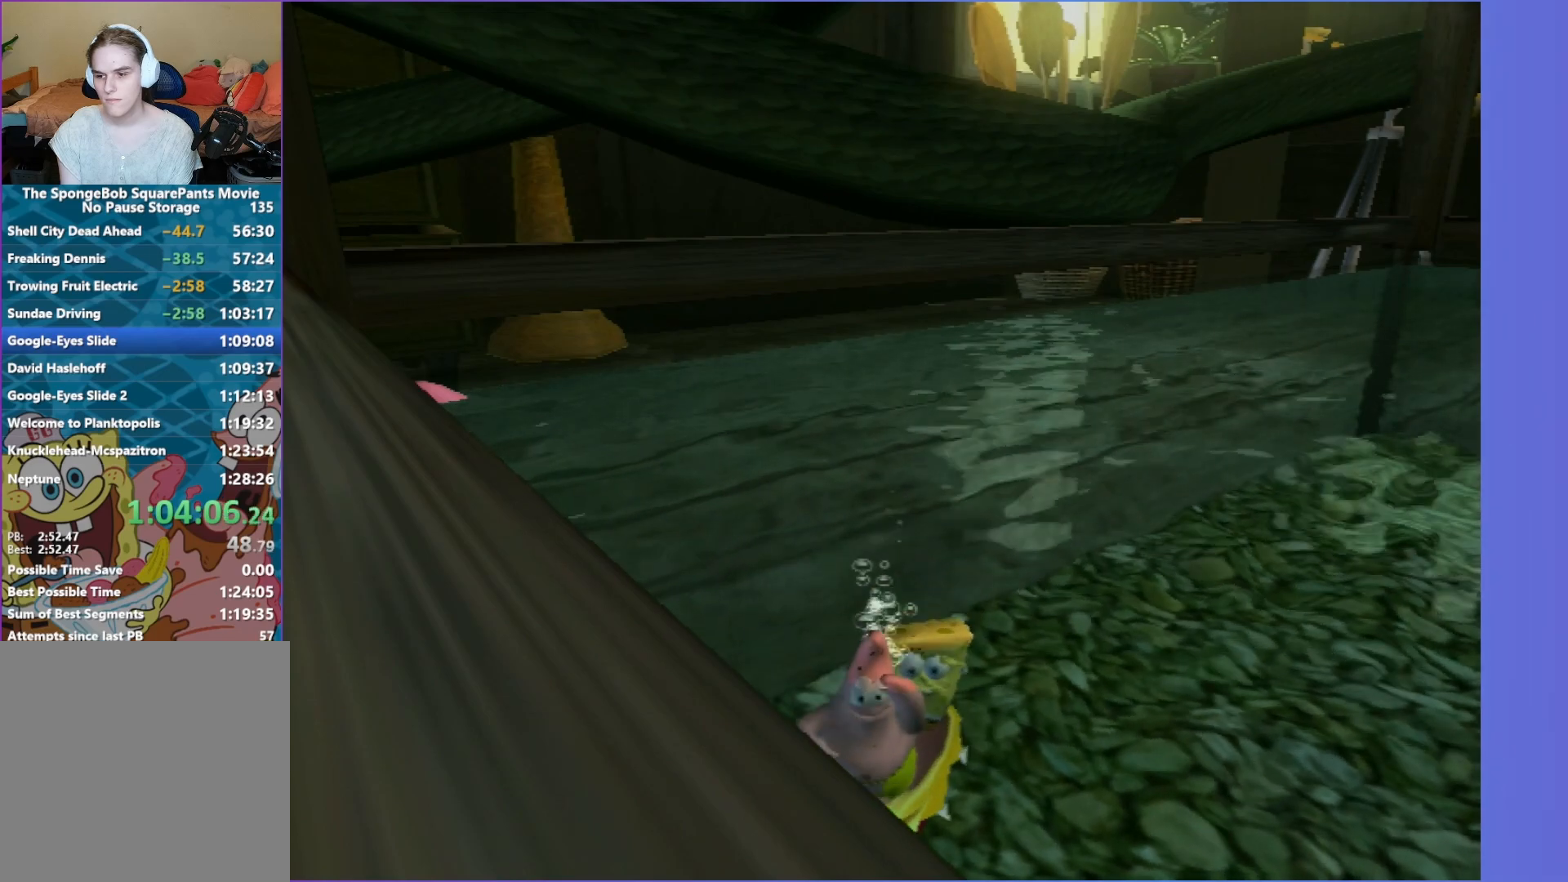
{"buttons": ["A"], "left_stick": "up", "right_stick": "center", "events": [[17, "A", "up"], [117, "A", "down"], [183, "A", "up"], [300, "A", "down"], [367, "A", "up"], [467, "A", "down"]]}
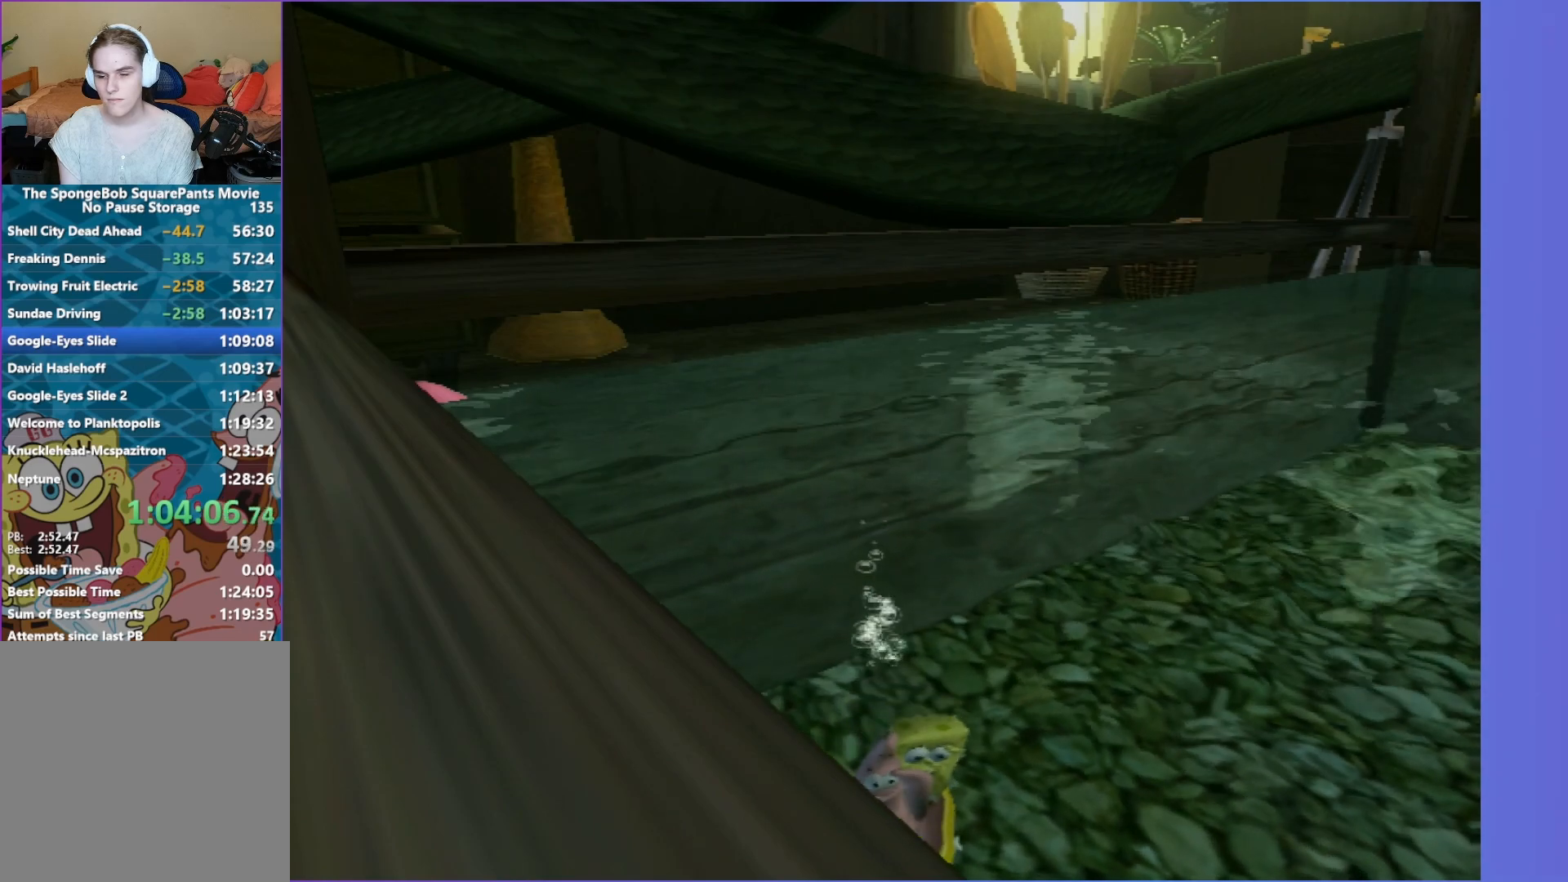
{"buttons": [], "left_stick": "up", "right_stick": "center", "events": [[17, "A", "up"], [133, "A", "down"], [217, "A", "up"], [317, "A", "down"], [367, "A", "up"]]}
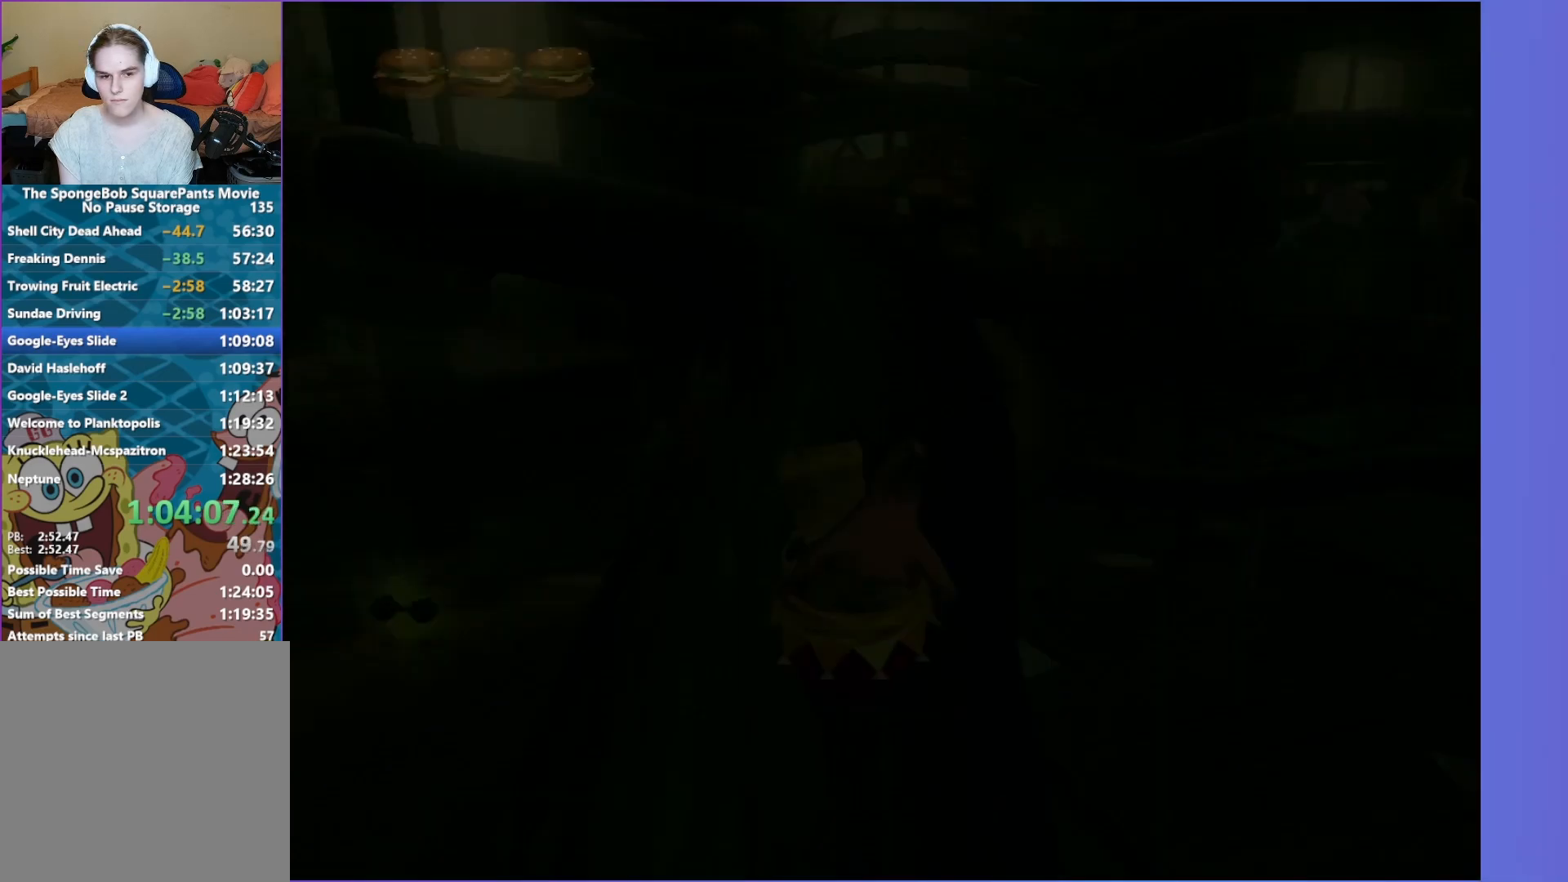
{"buttons": [], "left_stick": "up", "right_stick": "center", "events": [[17, "A", "down"], [83, "A", "up"]]}
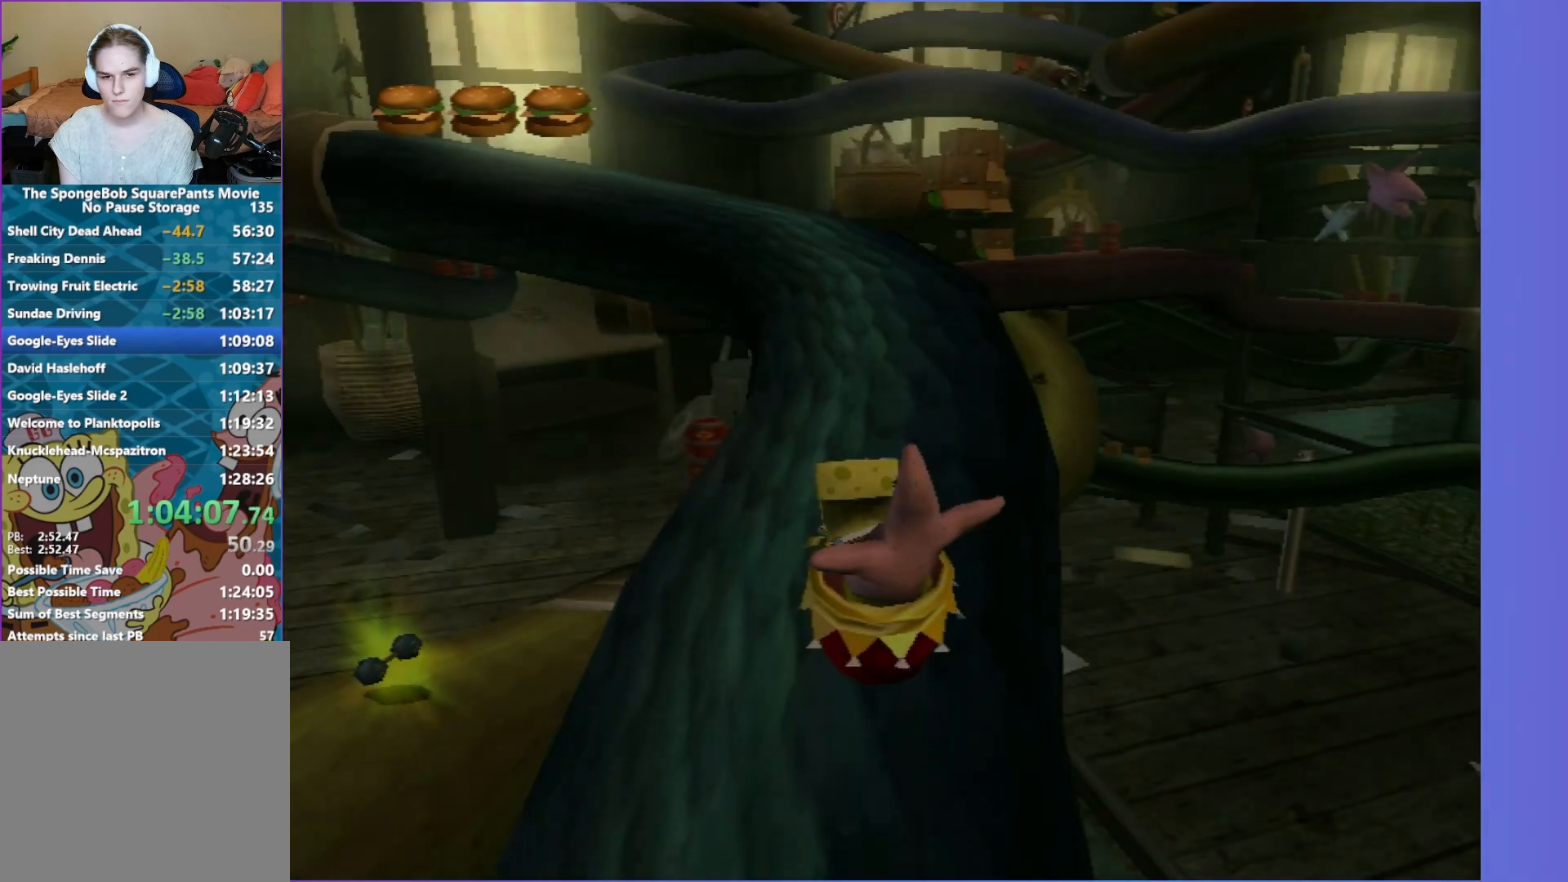
{"buttons": [], "left_stick": "up", "right_stick": "center", "events": []}
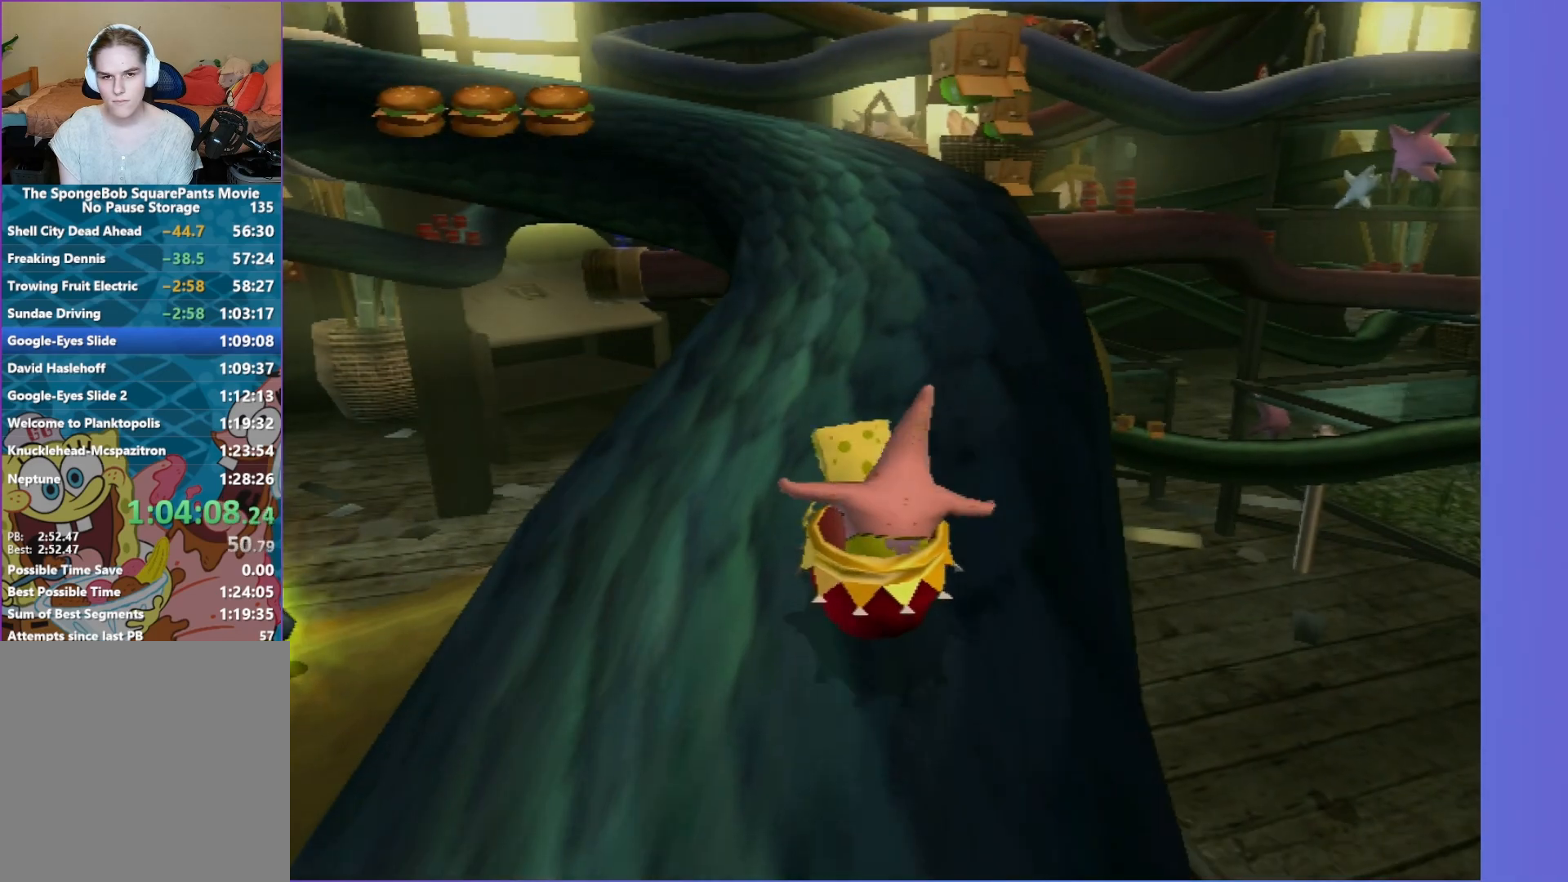
{"buttons": [], "left_stick": "up-right", "right_stick": "center", "events": [[383, "left_stick", "up-right"]]}
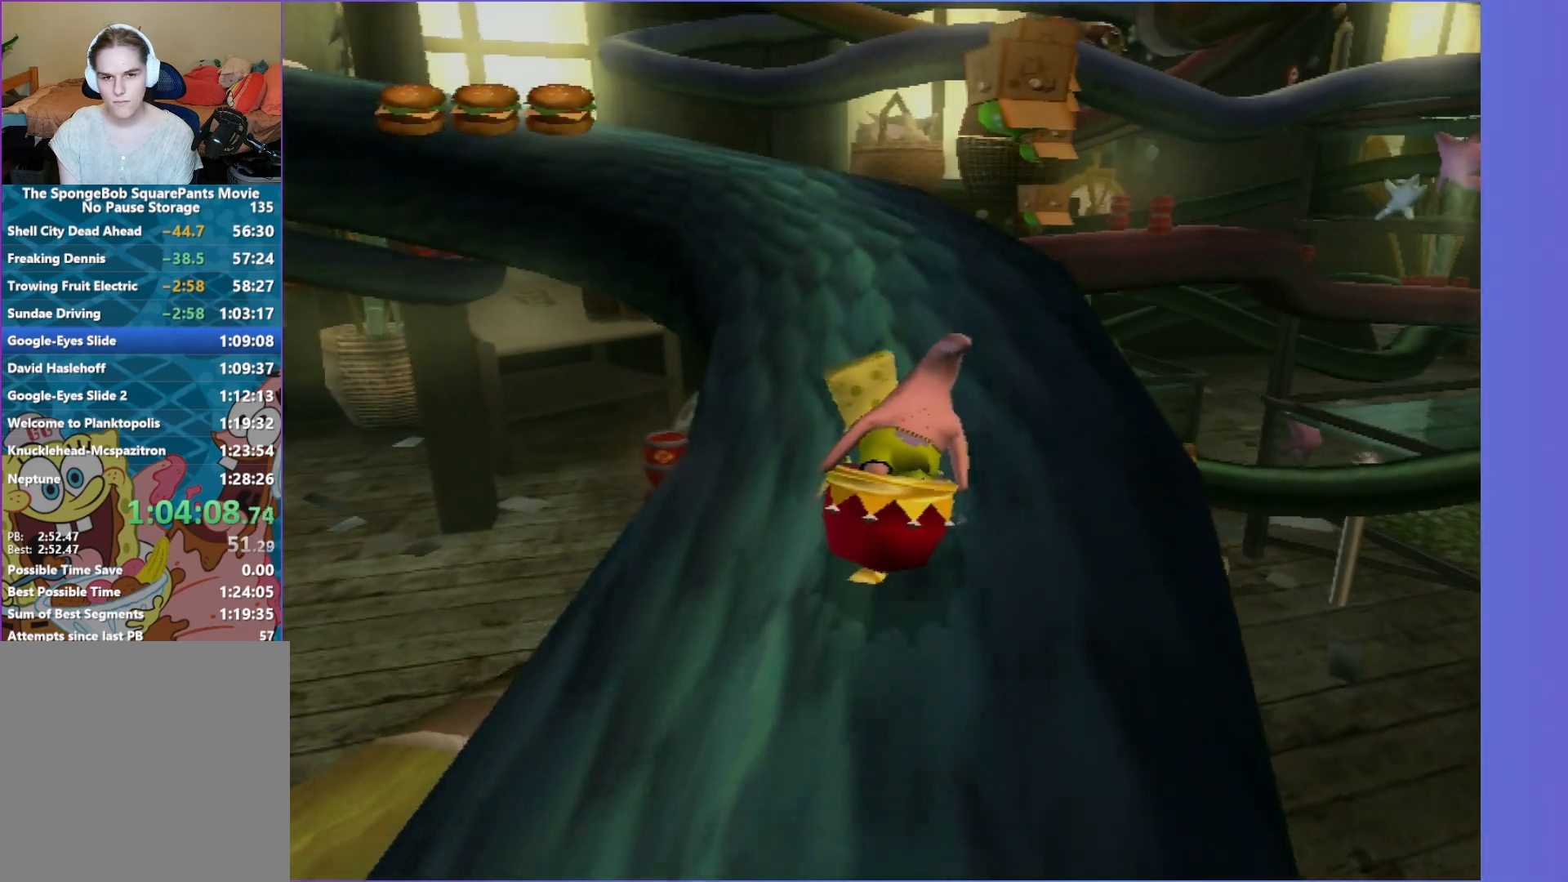
{"buttons": [], "left_stick": "up-right", "right_stick": "center", "events": [[50, "left_stick", "up"], [183, "left_stick", "up-right"], [317, "left_stick", "up"], [417, "left_stick", "up-right"]]}
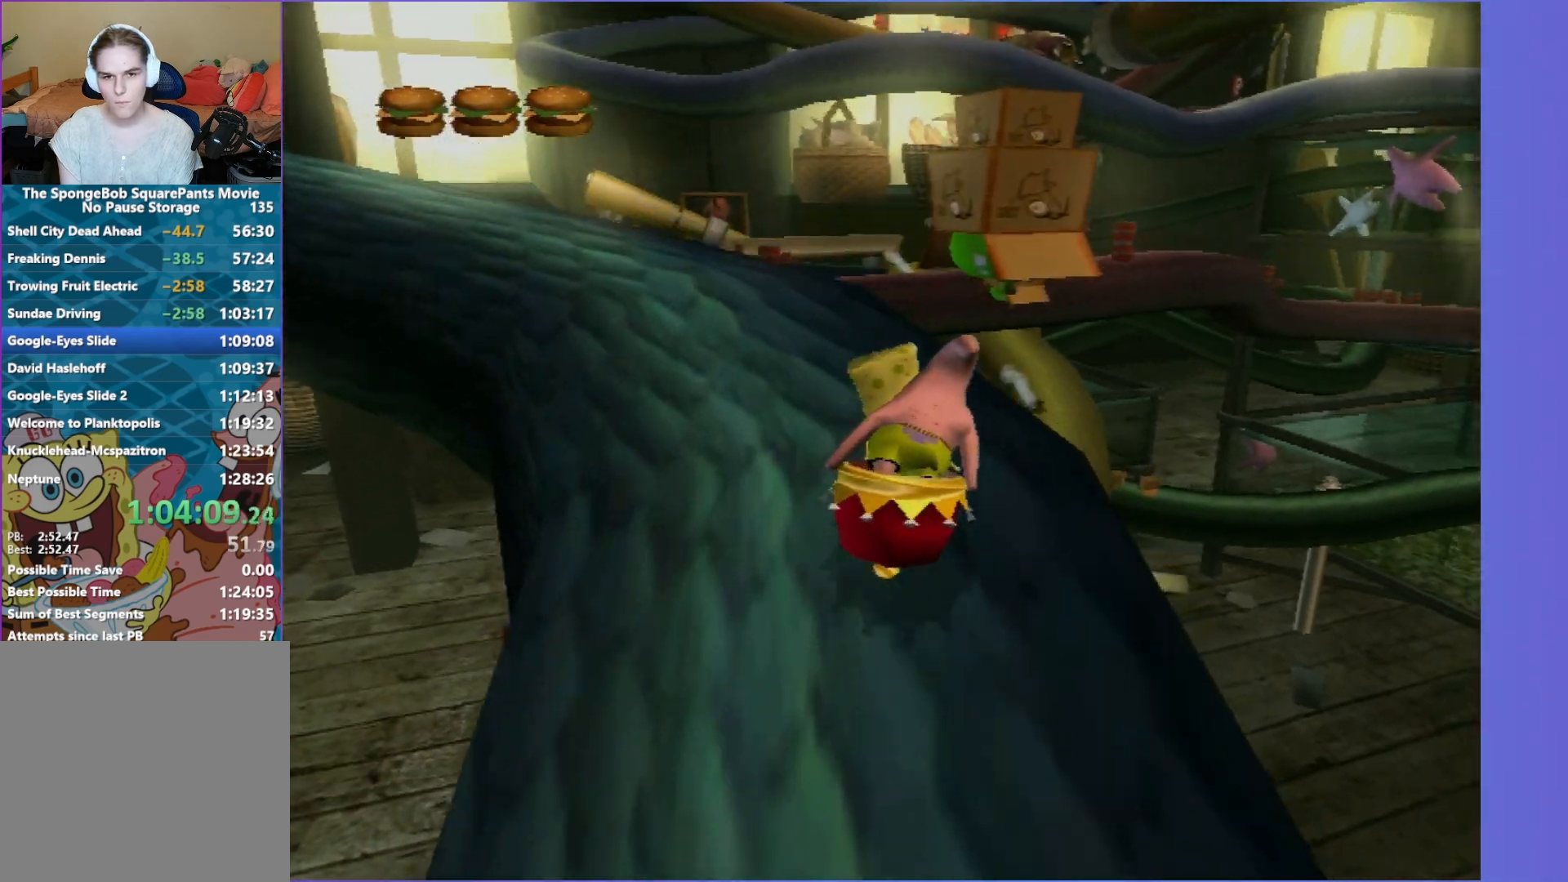
{"buttons": [], "left_stick": "up", "right_stick": "center", "events": [[67, "left_stick", "up"], [117, "A", "down"], [483, "A", "up"]]}
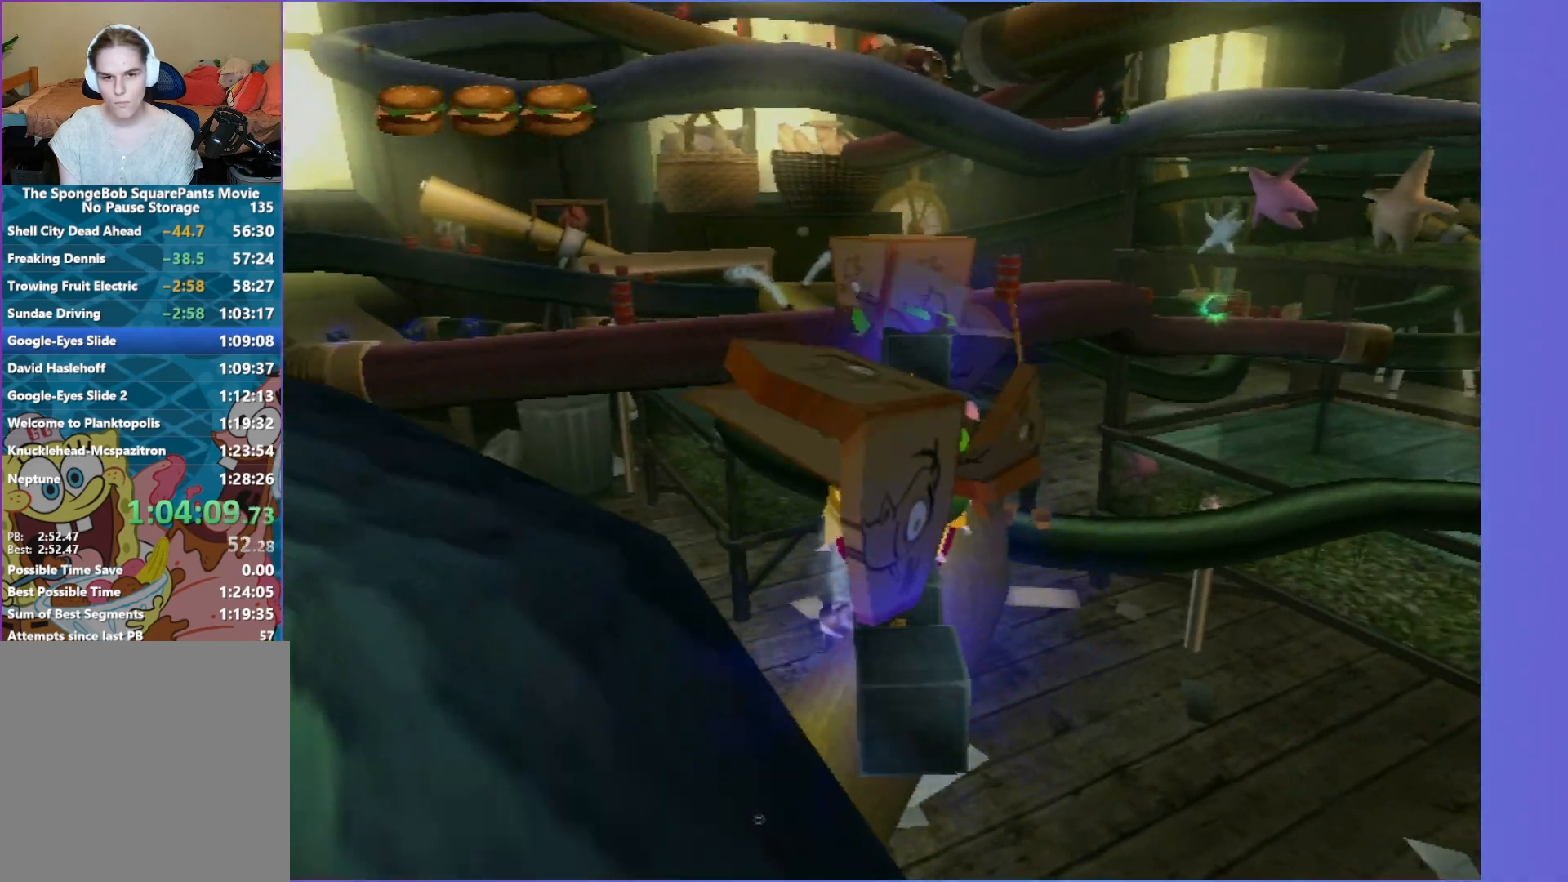
{"buttons": [], "left_stick": "up", "right_stick": "center", "events": [[50, "left_stick", "up-left"], [83, "A", "down"], [483, "left_stick", "up"], [500, "A", "up"]]}
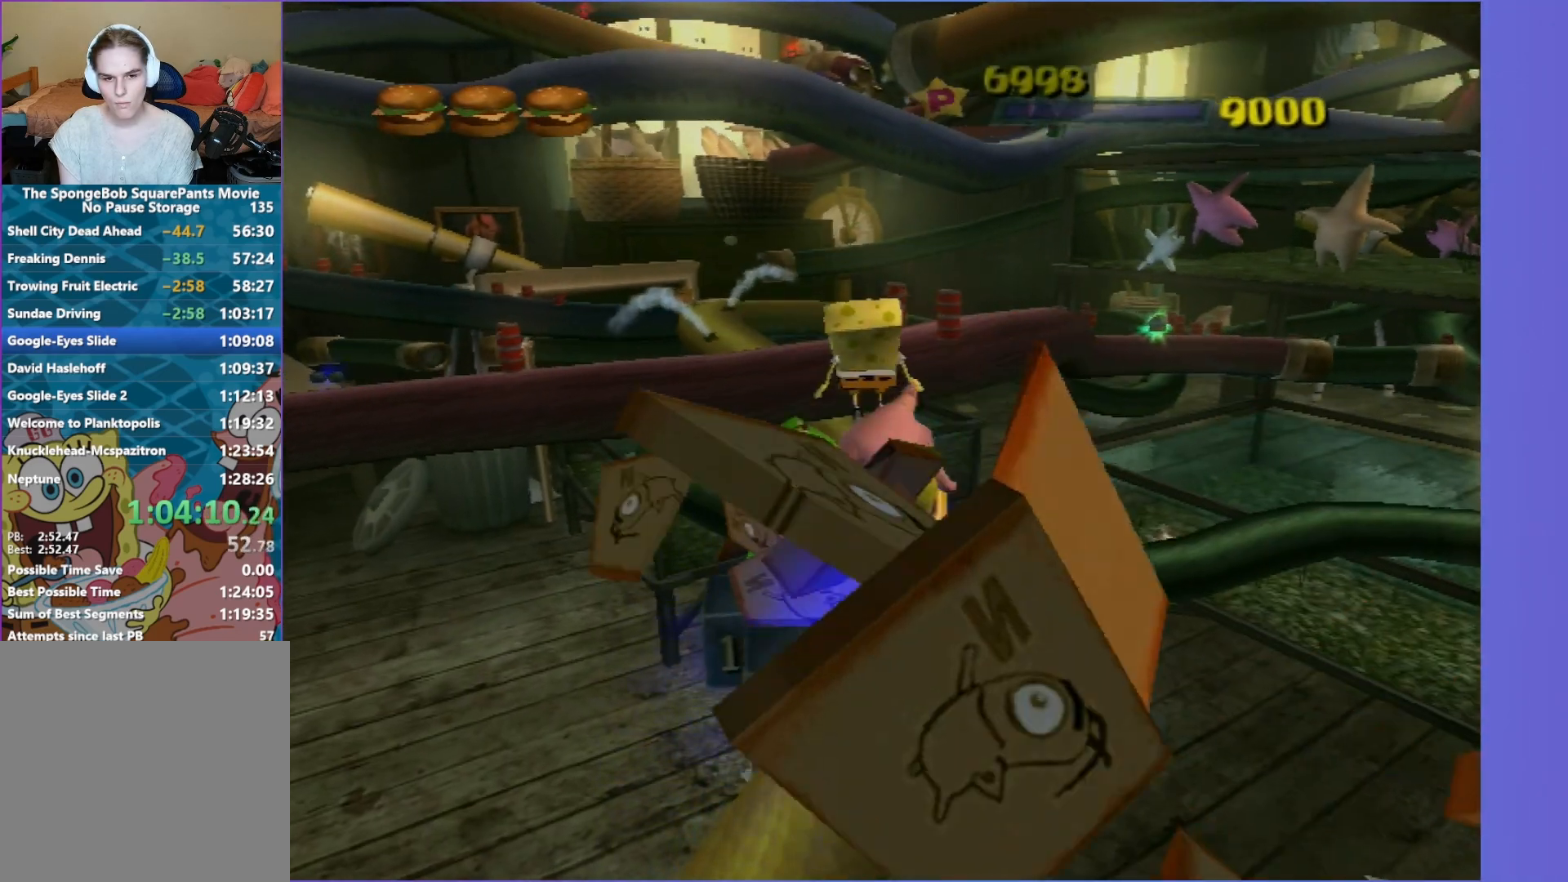
{"buttons": [], "left_stick": "up-left", "right_stick": "center", "events": [[267, "left_stick", "up-left"]]}
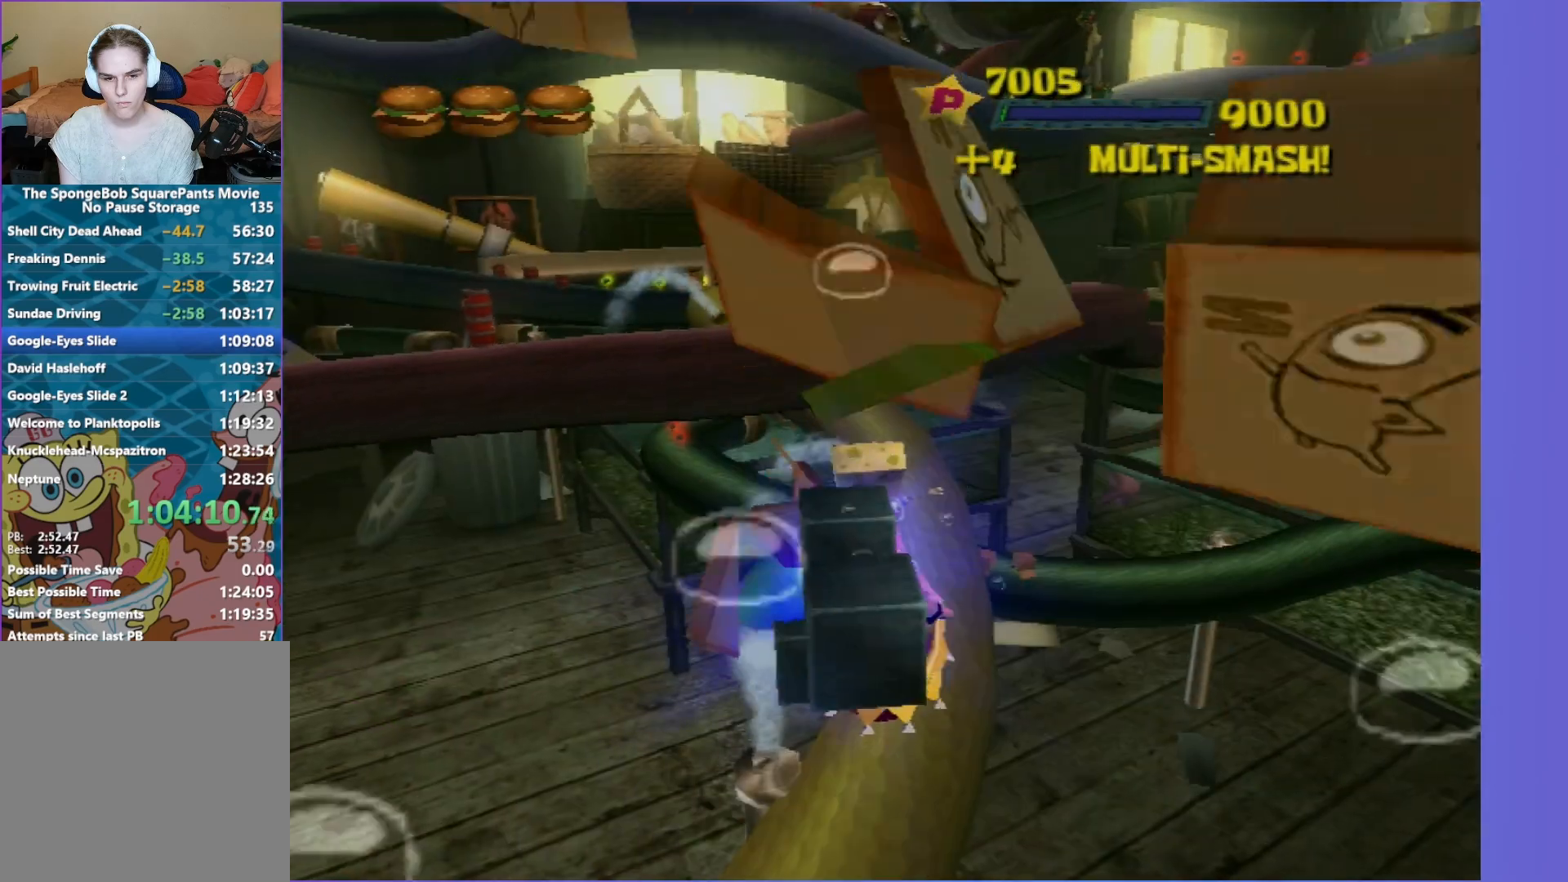
{"buttons": [], "left_stick": "up", "right_stick": "center", "events": [[233, "left_stick", "up"]]}
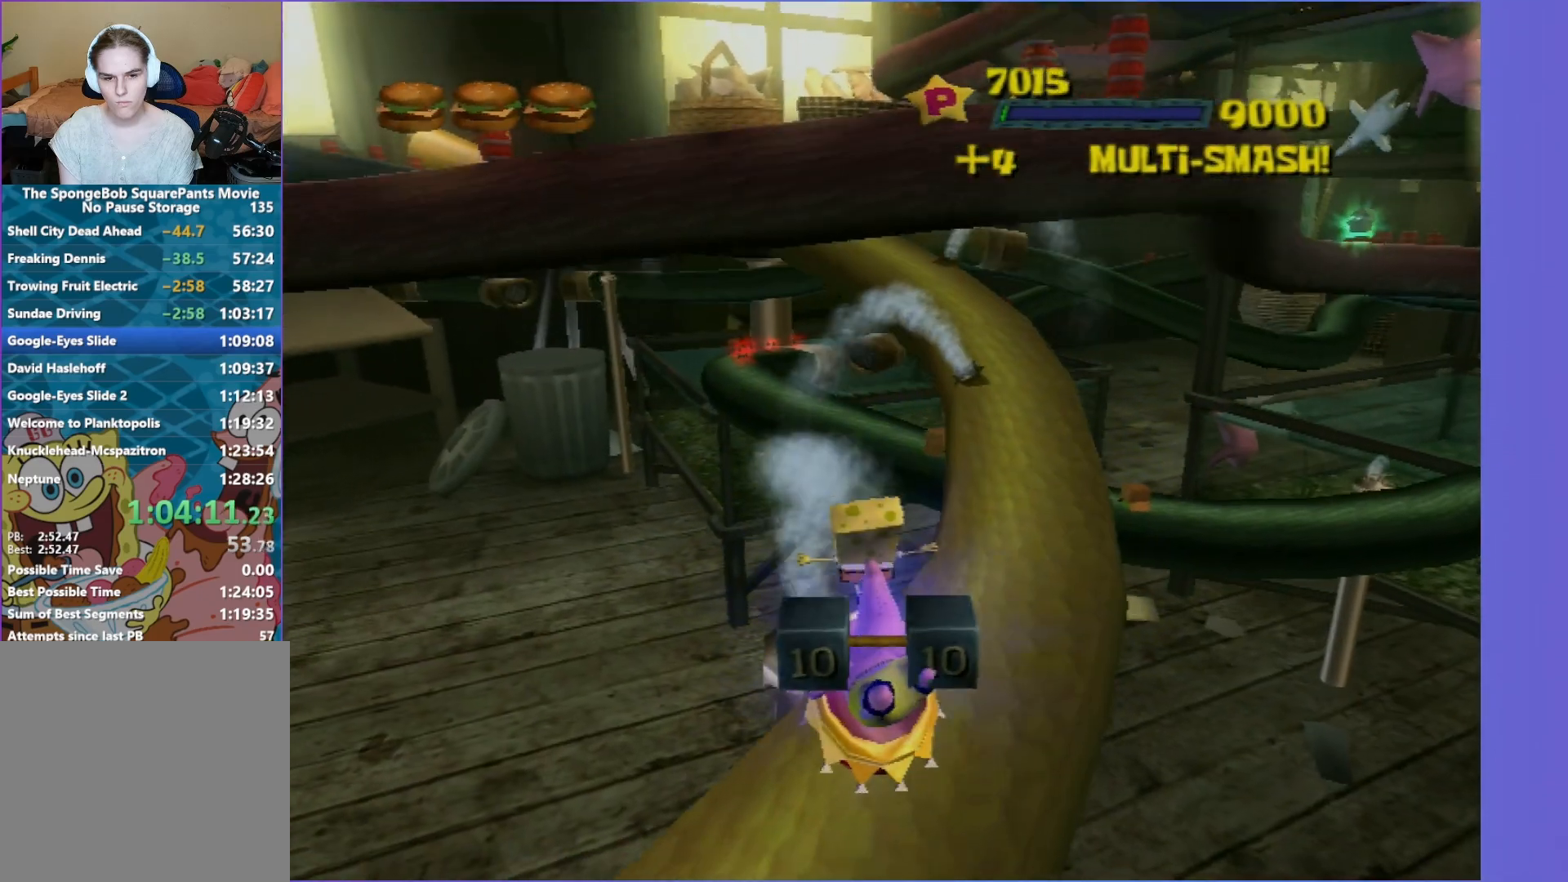
{"buttons": [], "left_stick": "up", "right_stick": "center", "events": [[67, "left_stick", "up-right"], [417, "left_stick", "up"]]}
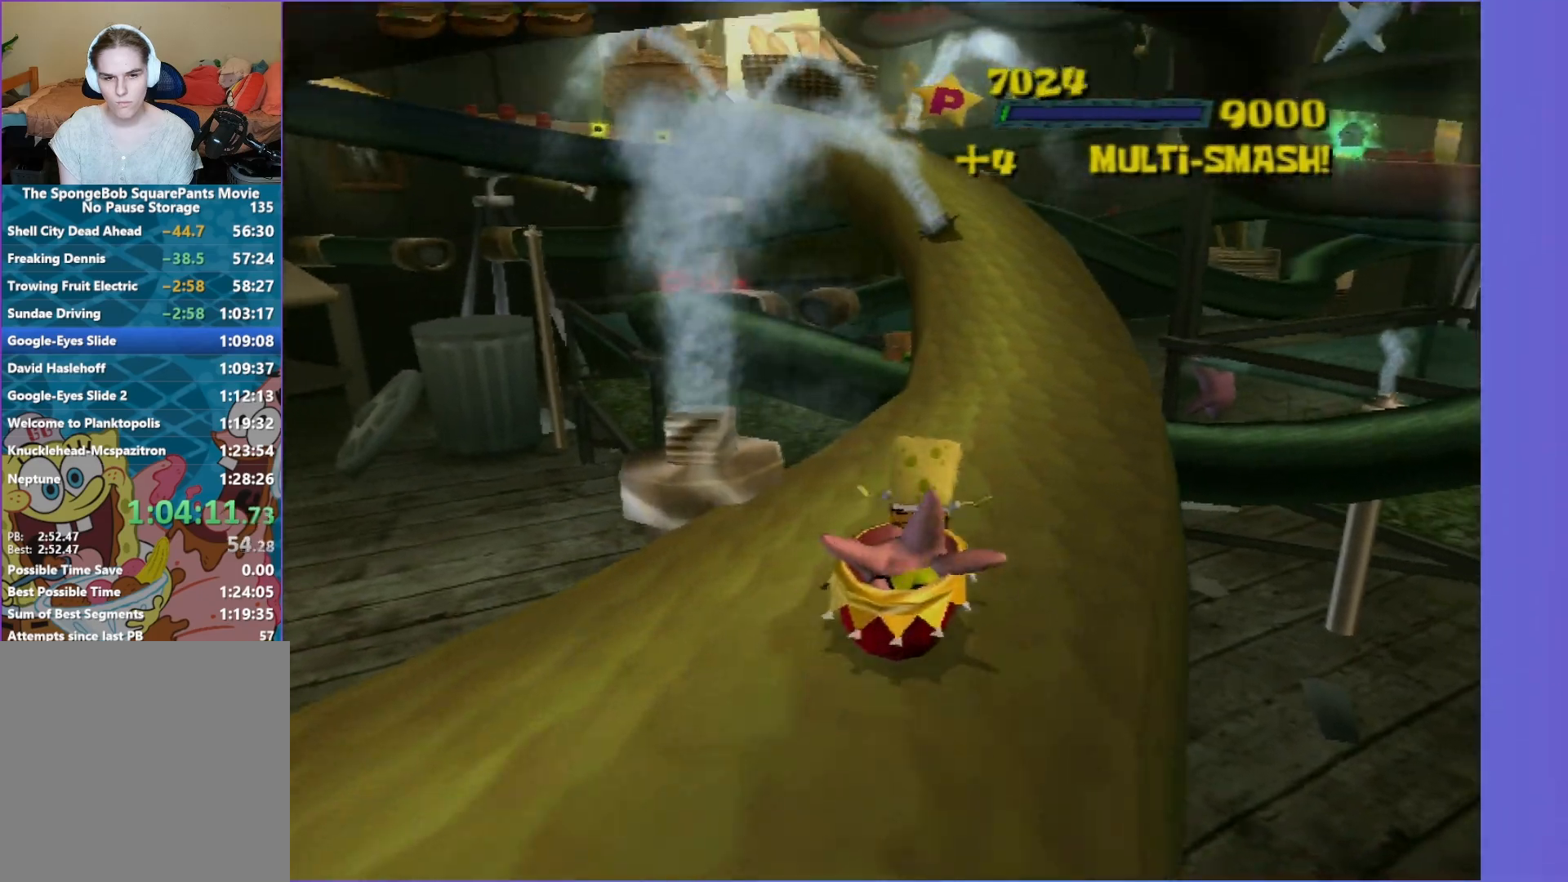
{"buttons": [], "left_stick": "up", "right_stick": "center", "events": []}
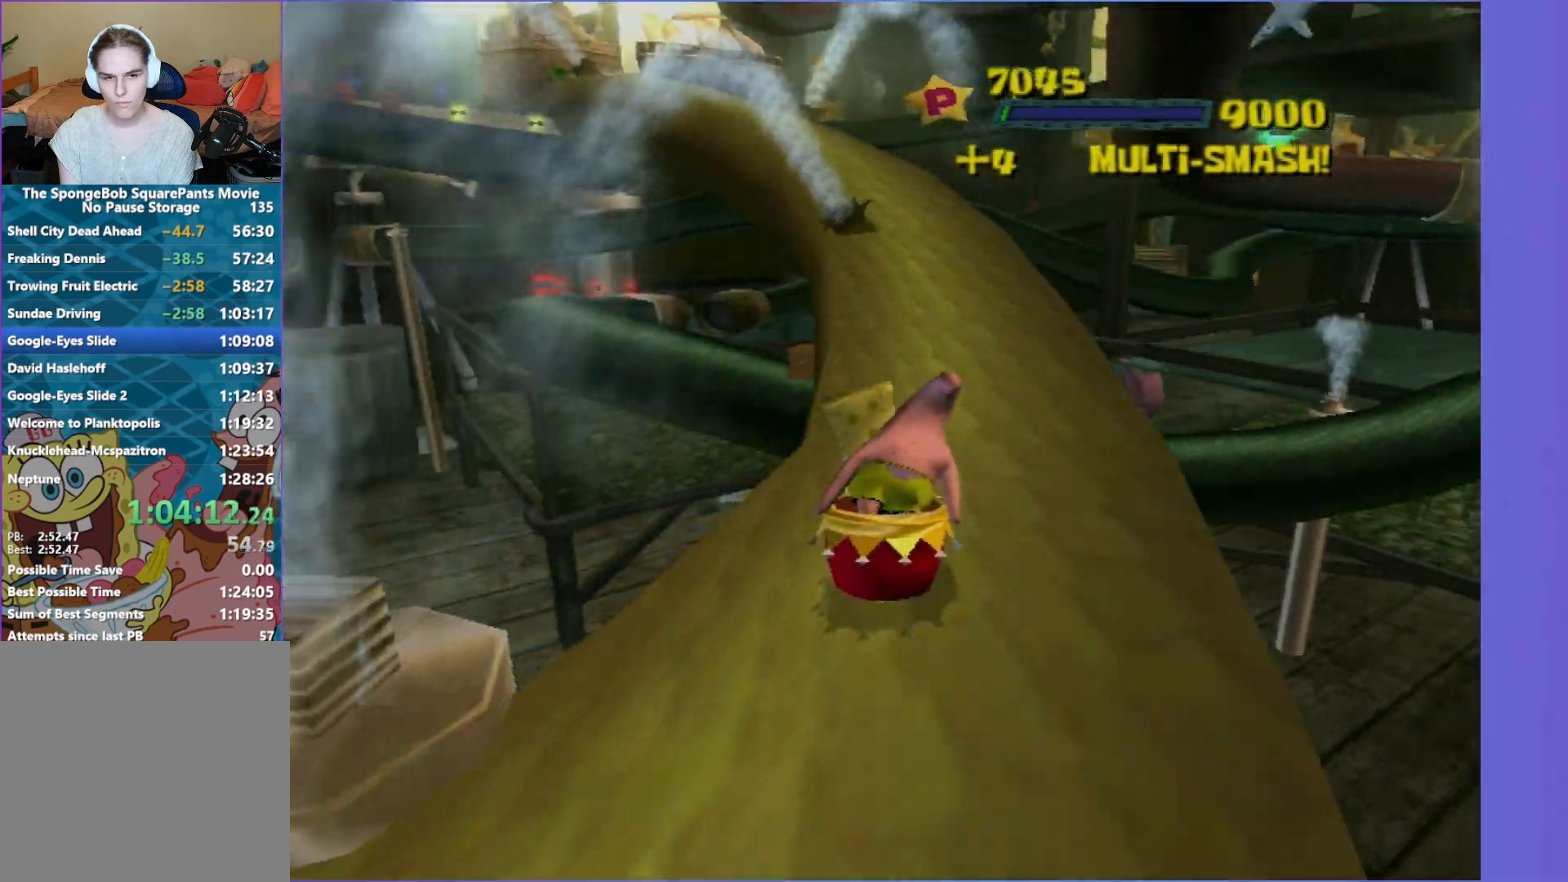
{"buttons": [], "left_stick": "up", "right_stick": "center", "events": []}
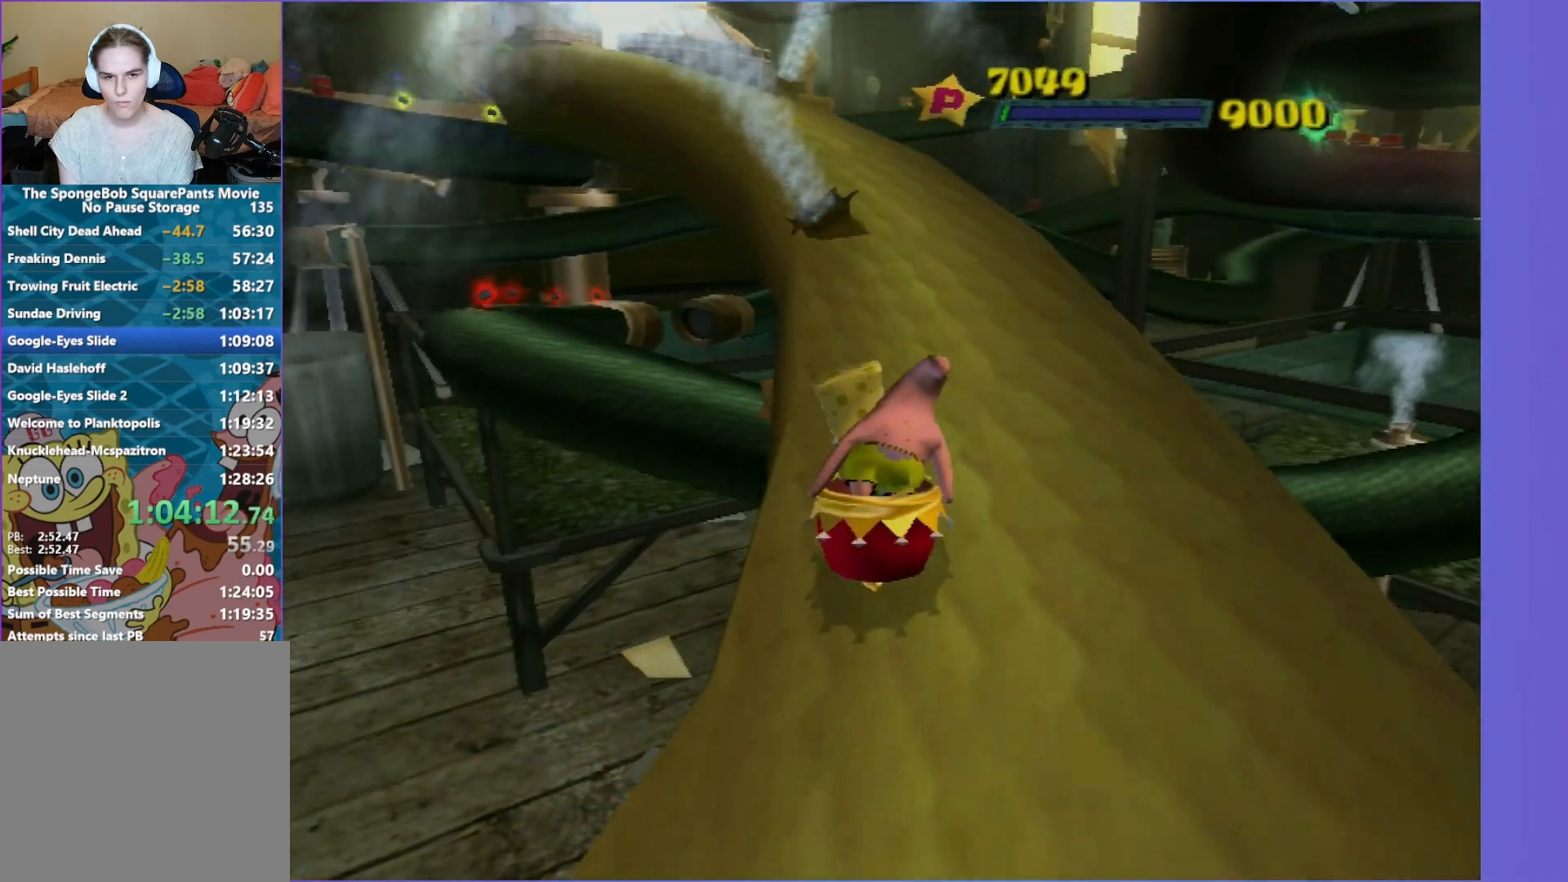
{"buttons": [], "left_stick": "up", "right_stick": "center", "events": [[317, "left_stick", "up-left"], [433, "left_stick", "up"]]}
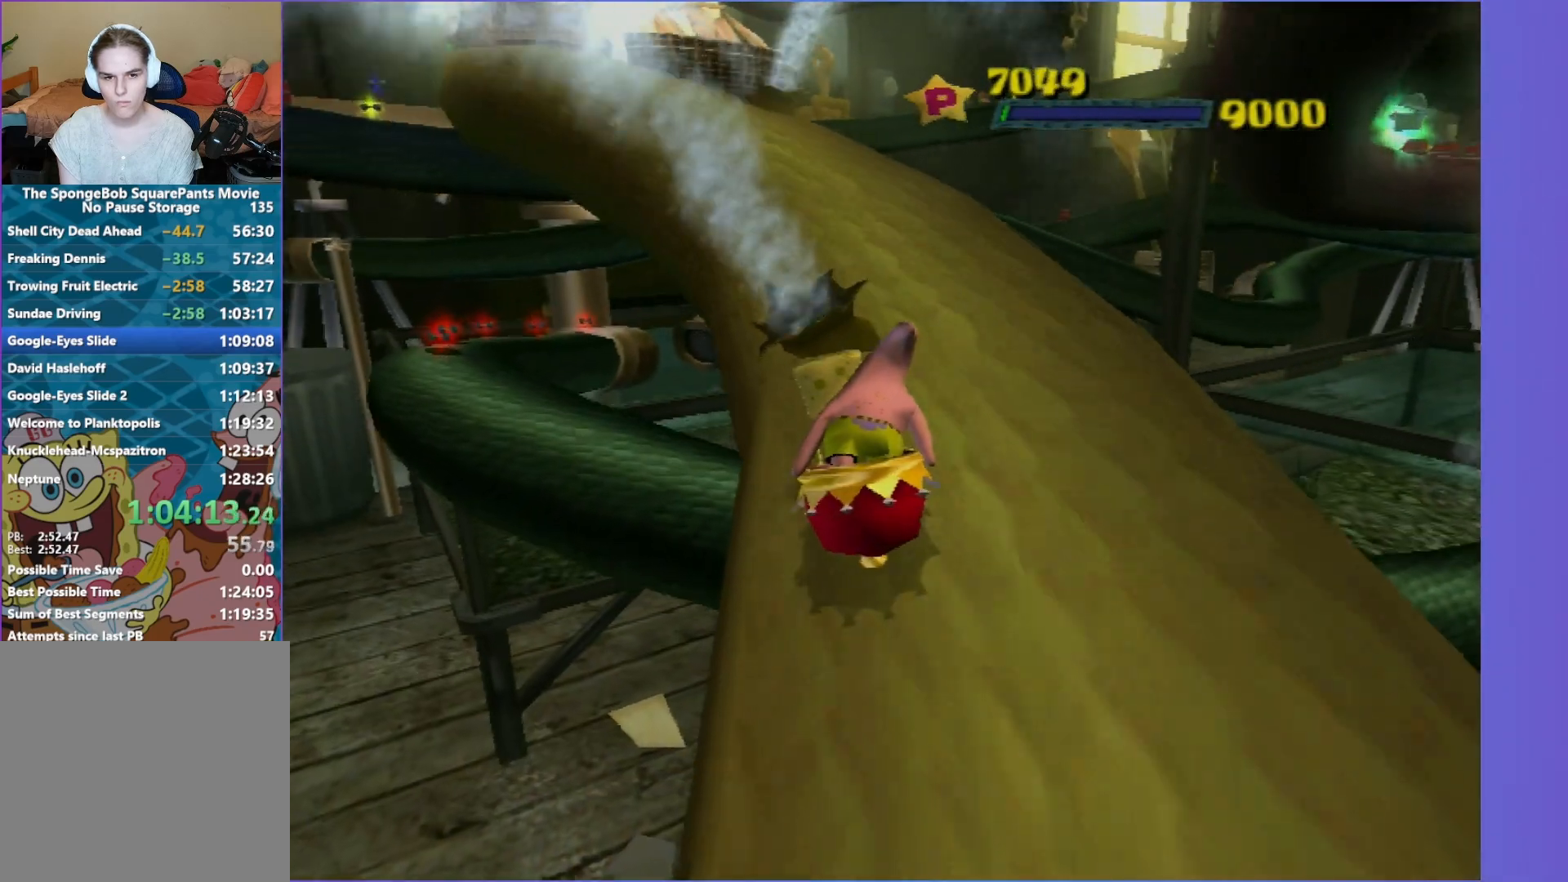
{"buttons": [], "left_stick": "up-left", "right_stick": "center", "events": [[83, "left_stick", "up-left"]]}
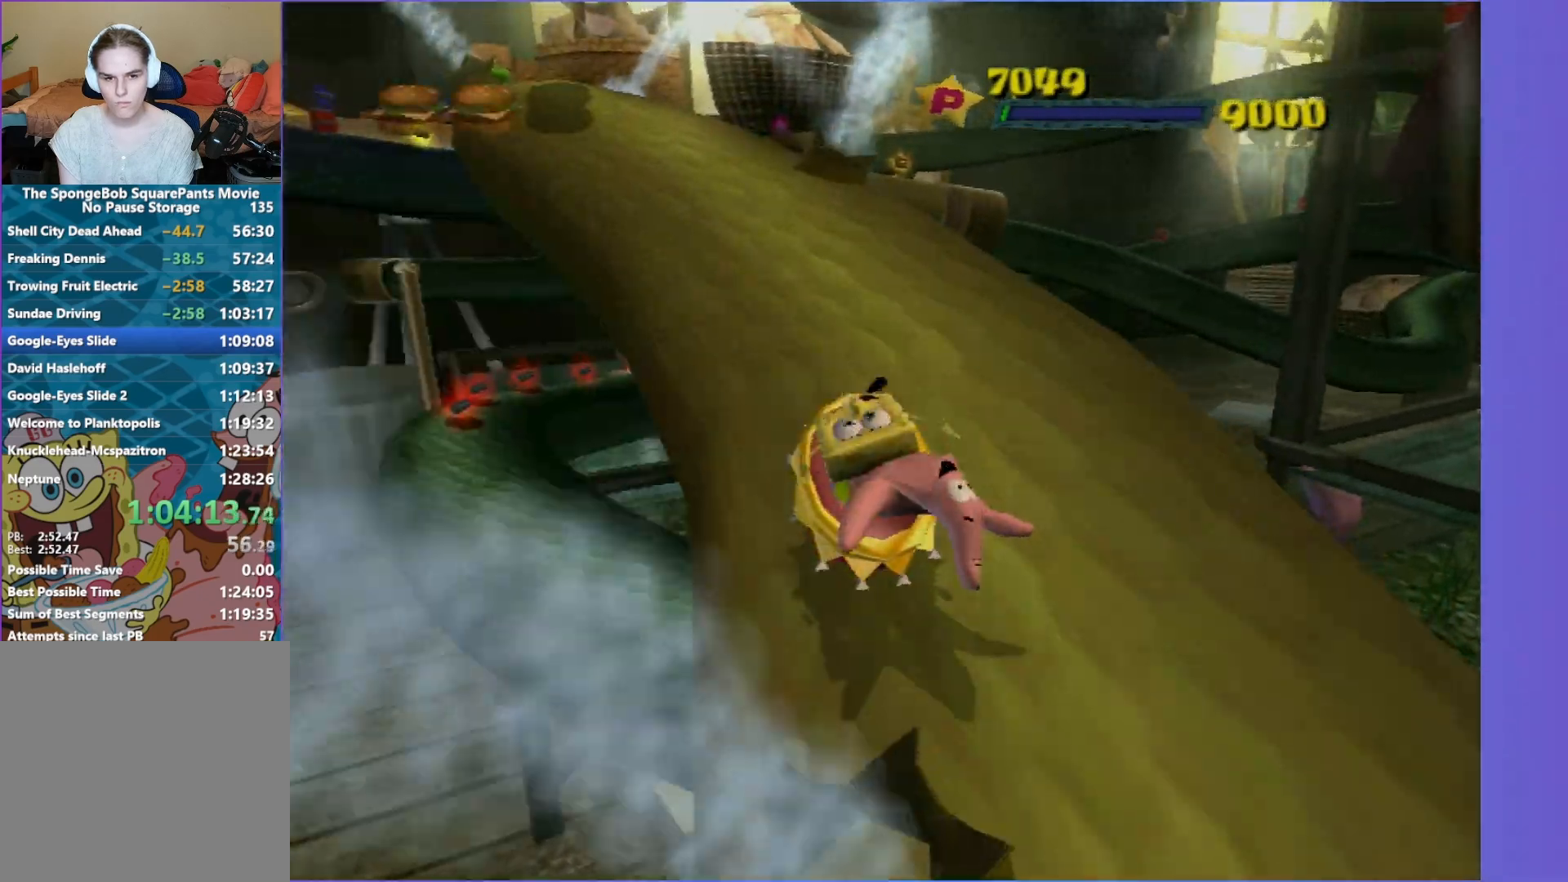
{"buttons": [], "left_stick": "up-left", "right_stick": "center", "events": []}
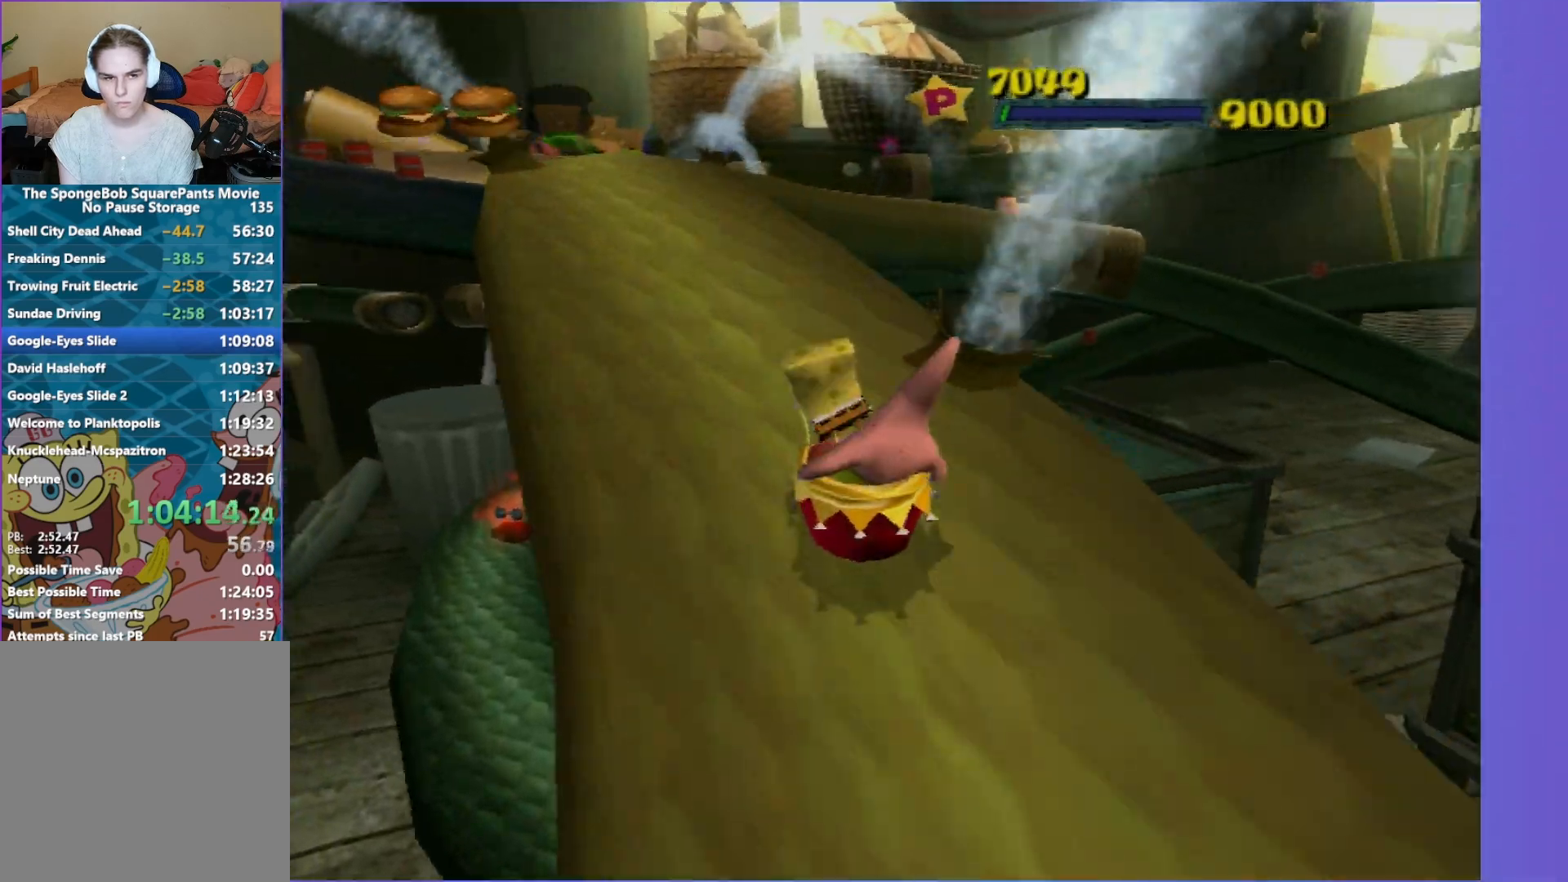
{"buttons": [], "left_stick": "up", "right_stick": "center", "events": [[283, "left_stick", "up"]]}
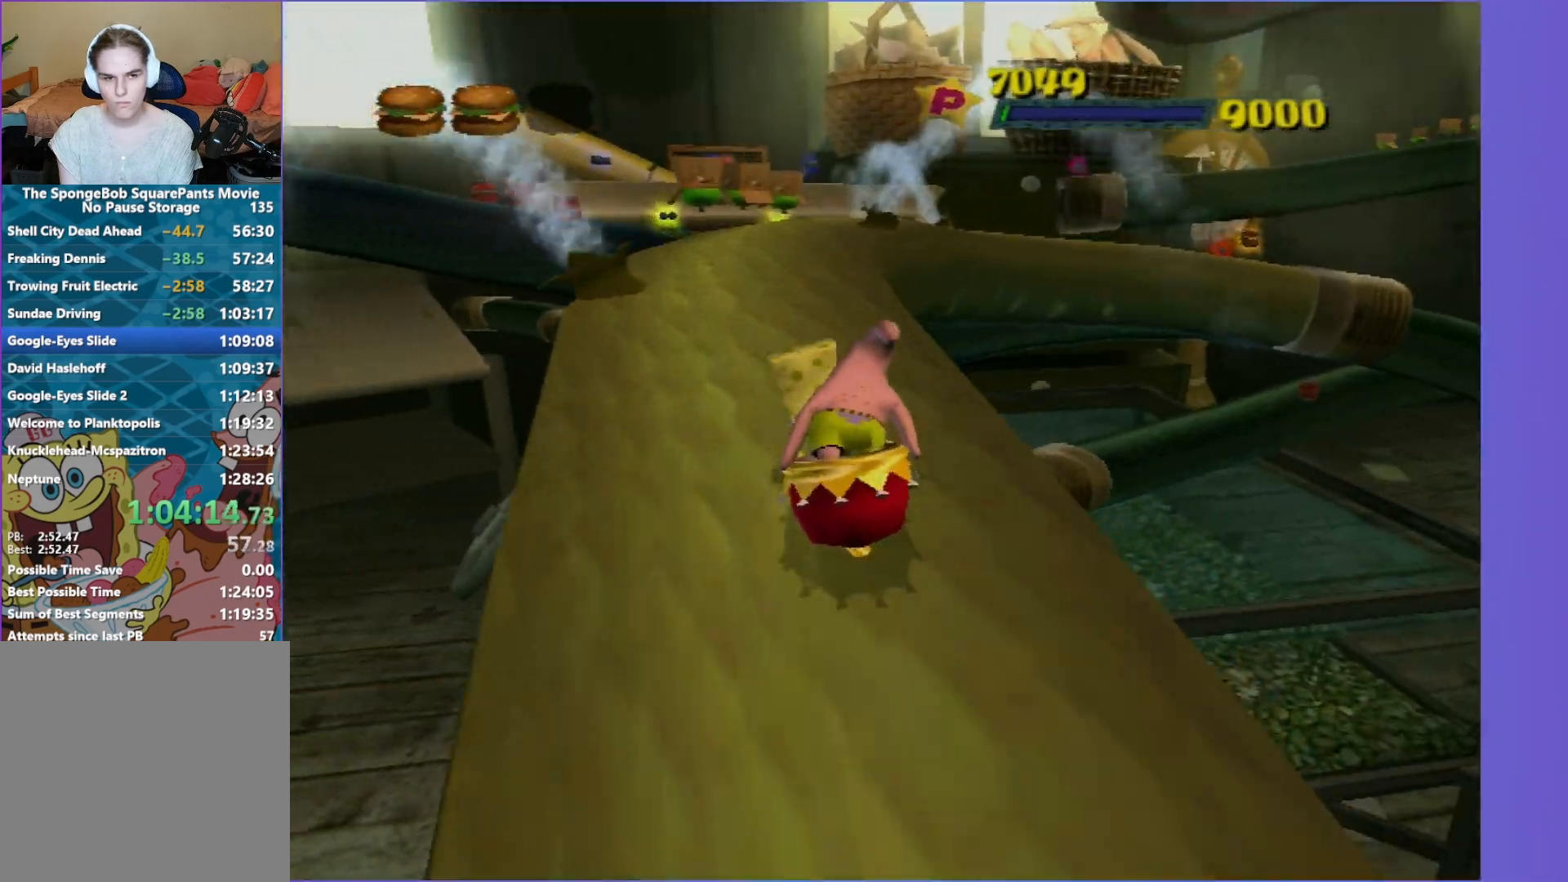
{"buttons": [], "left_stick": "up", "right_stick": "center", "events": [[333, "left_stick", "up-left"], [500, "left_stick", "up"]]}
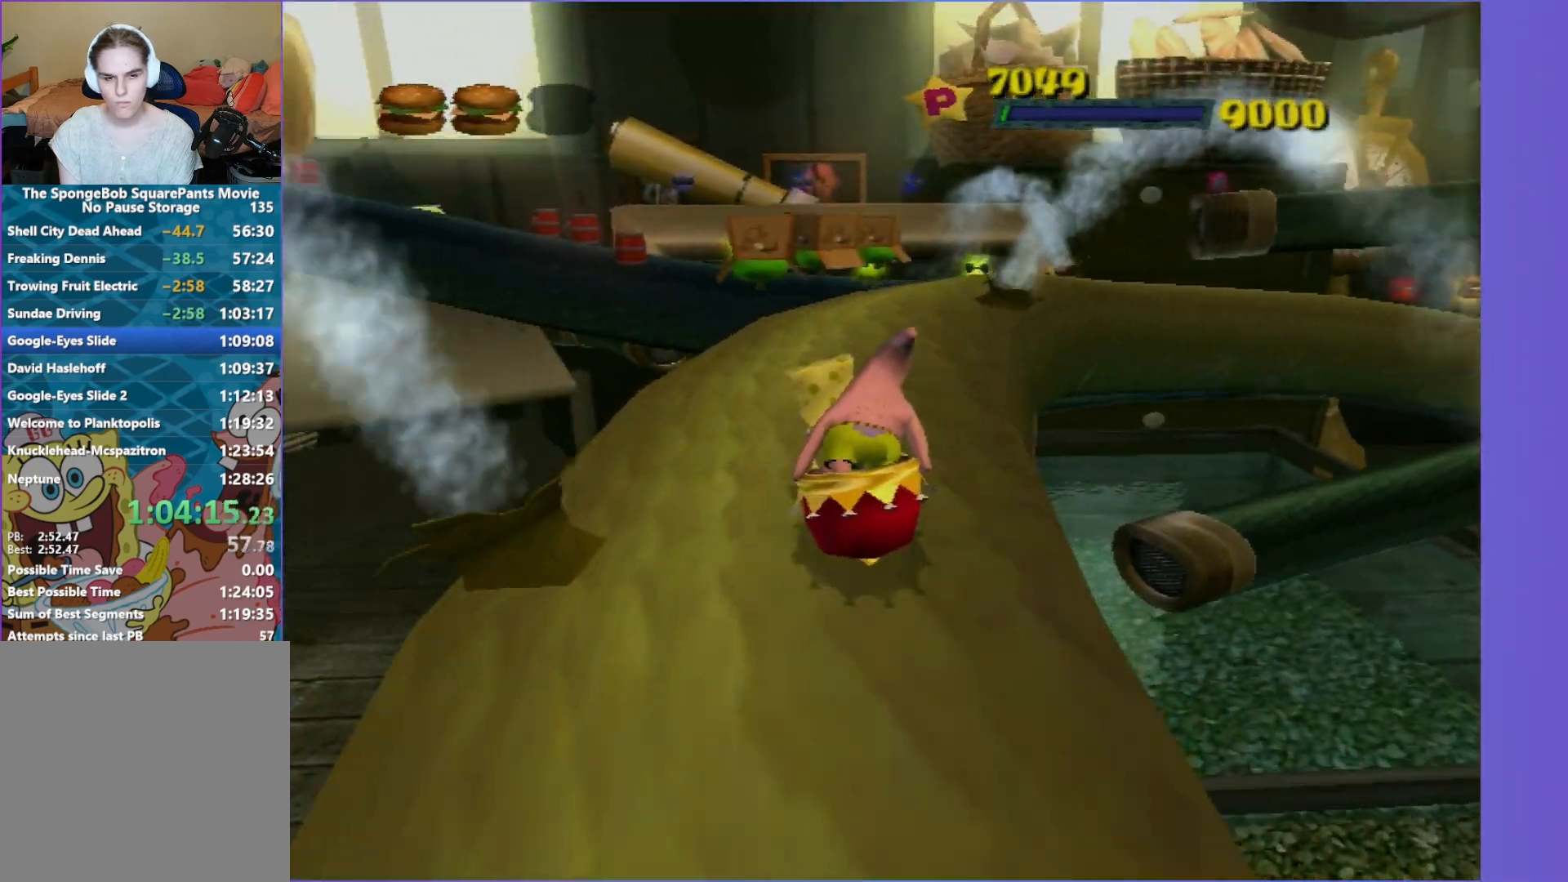
{"buttons": ["A"], "left_stick": "up", "right_stick": "center", "events": [[467, "A", "down"]]}
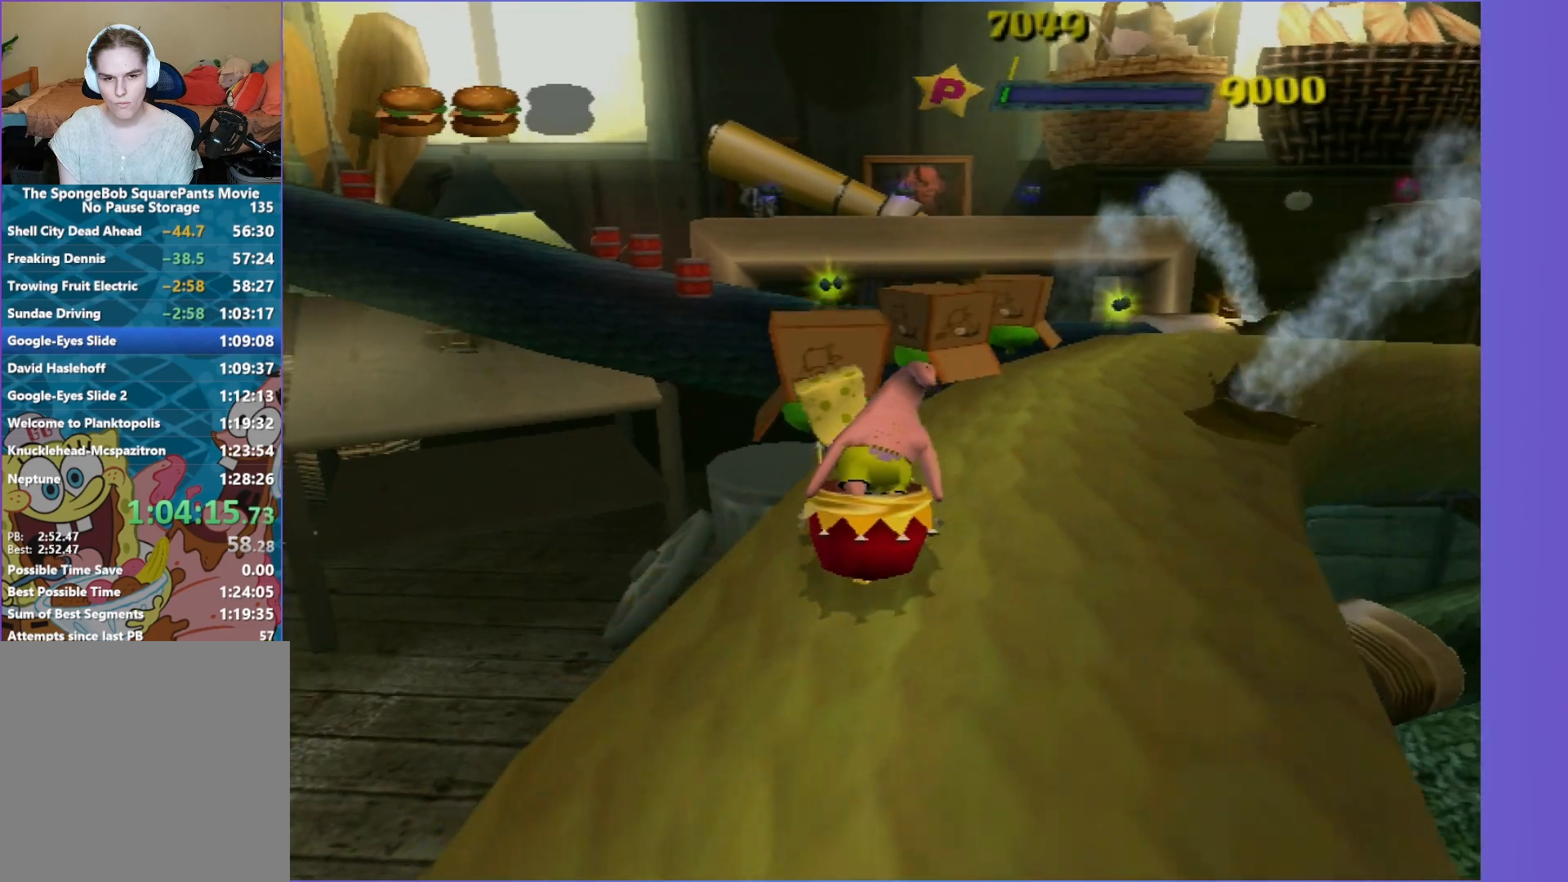
{"buttons": [], "left_stick": "up-right", "right_stick": "center", "events": [[317, "A", "up"], [400, "left_stick", "up-right"]]}
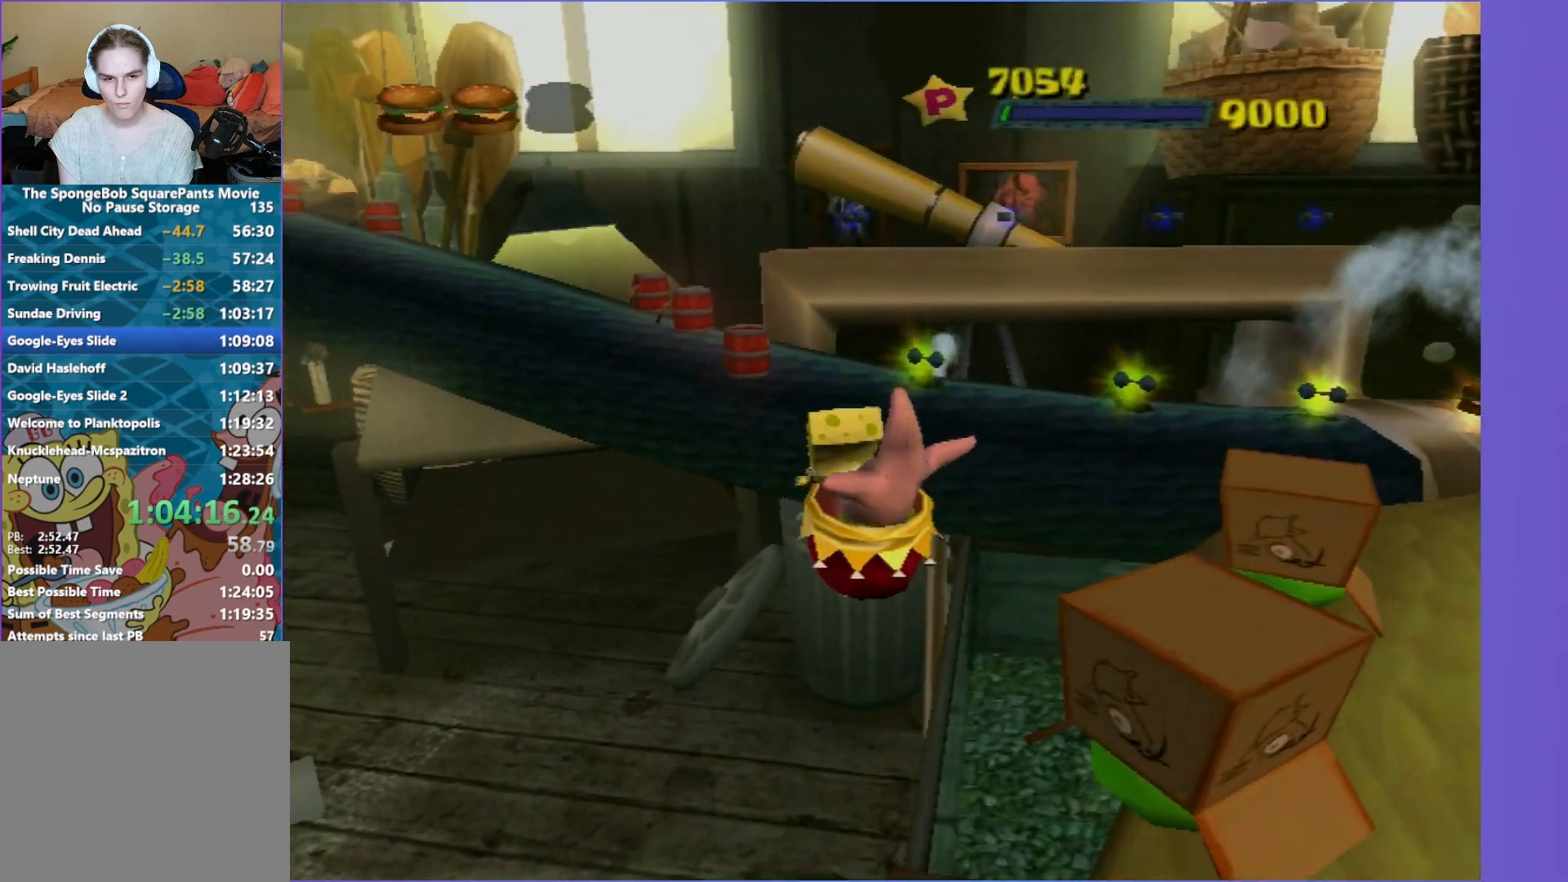
{"buttons": [], "left_stick": "up-left", "right_stick": "center", "events": [[50, "A", "down"], [450, "left_stick", "up-left"], [467, "A", "up"]]}
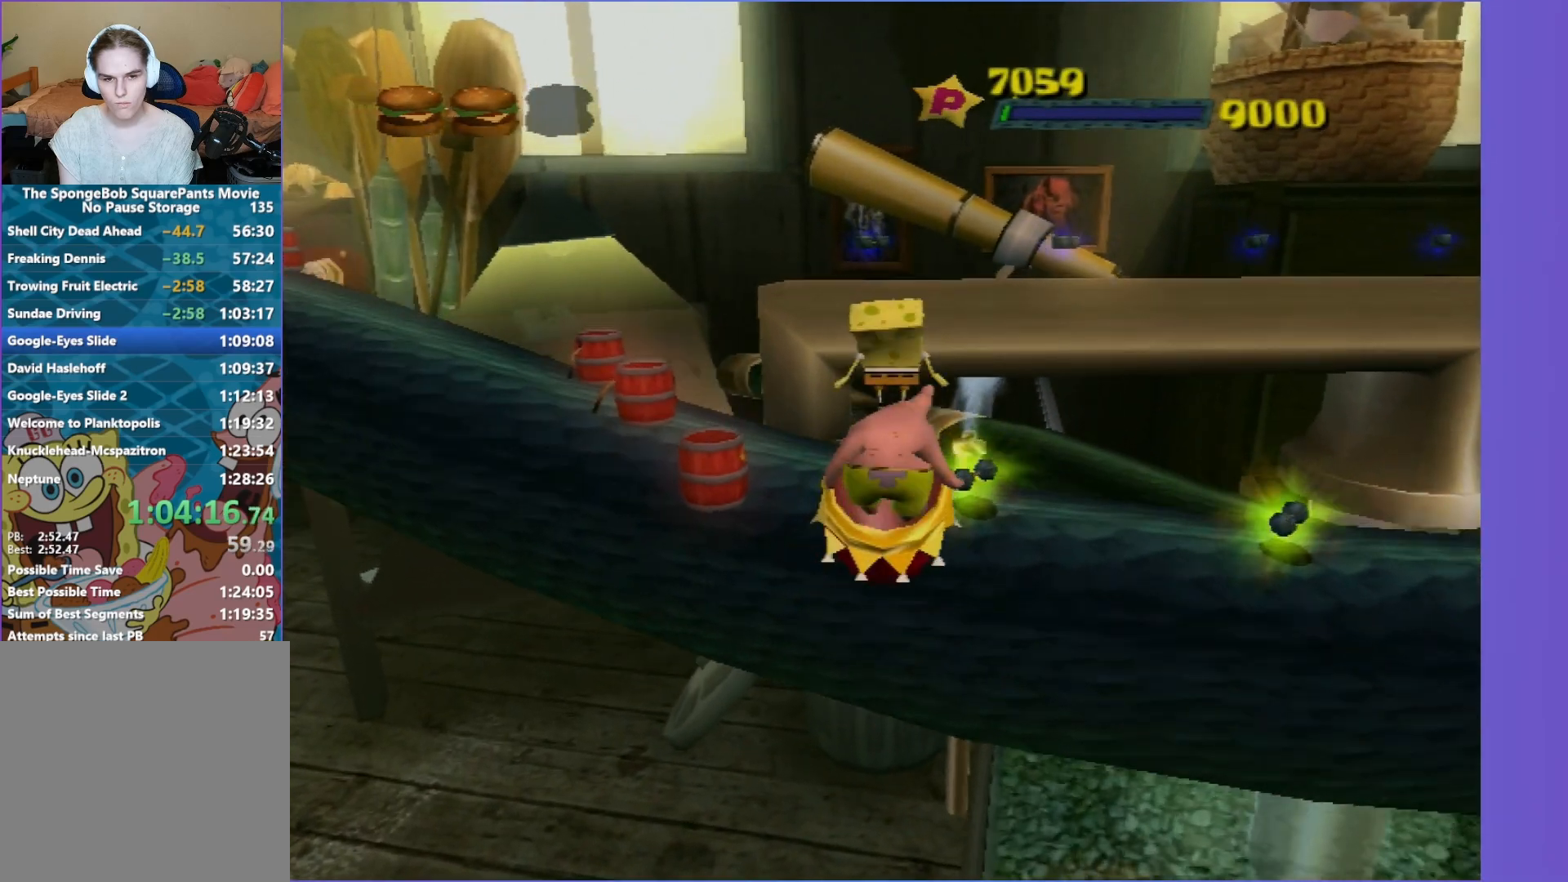
{"buttons": [], "left_stick": "up-right", "right_stick": "center", "events": [[200, "left_stick", "up"], [417, "left_stick", "up-right"]]}
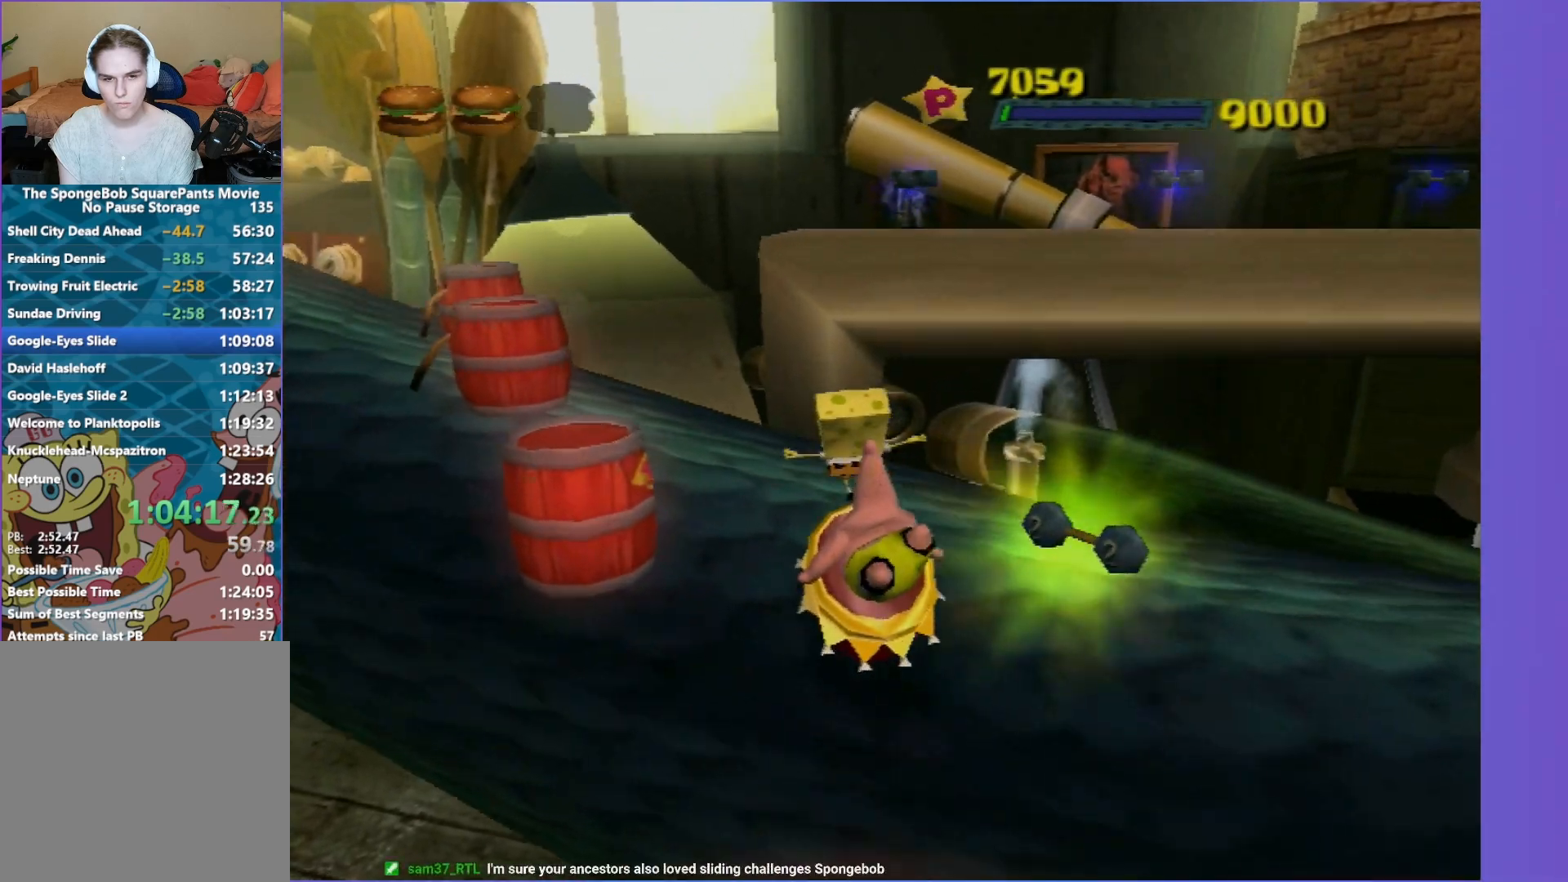
{"buttons": ["A"], "left_stick": "up-right", "right_stick": "center", "events": [[50, "A", "down"], [300, "A", "up"], [467, "A", "down"]]}
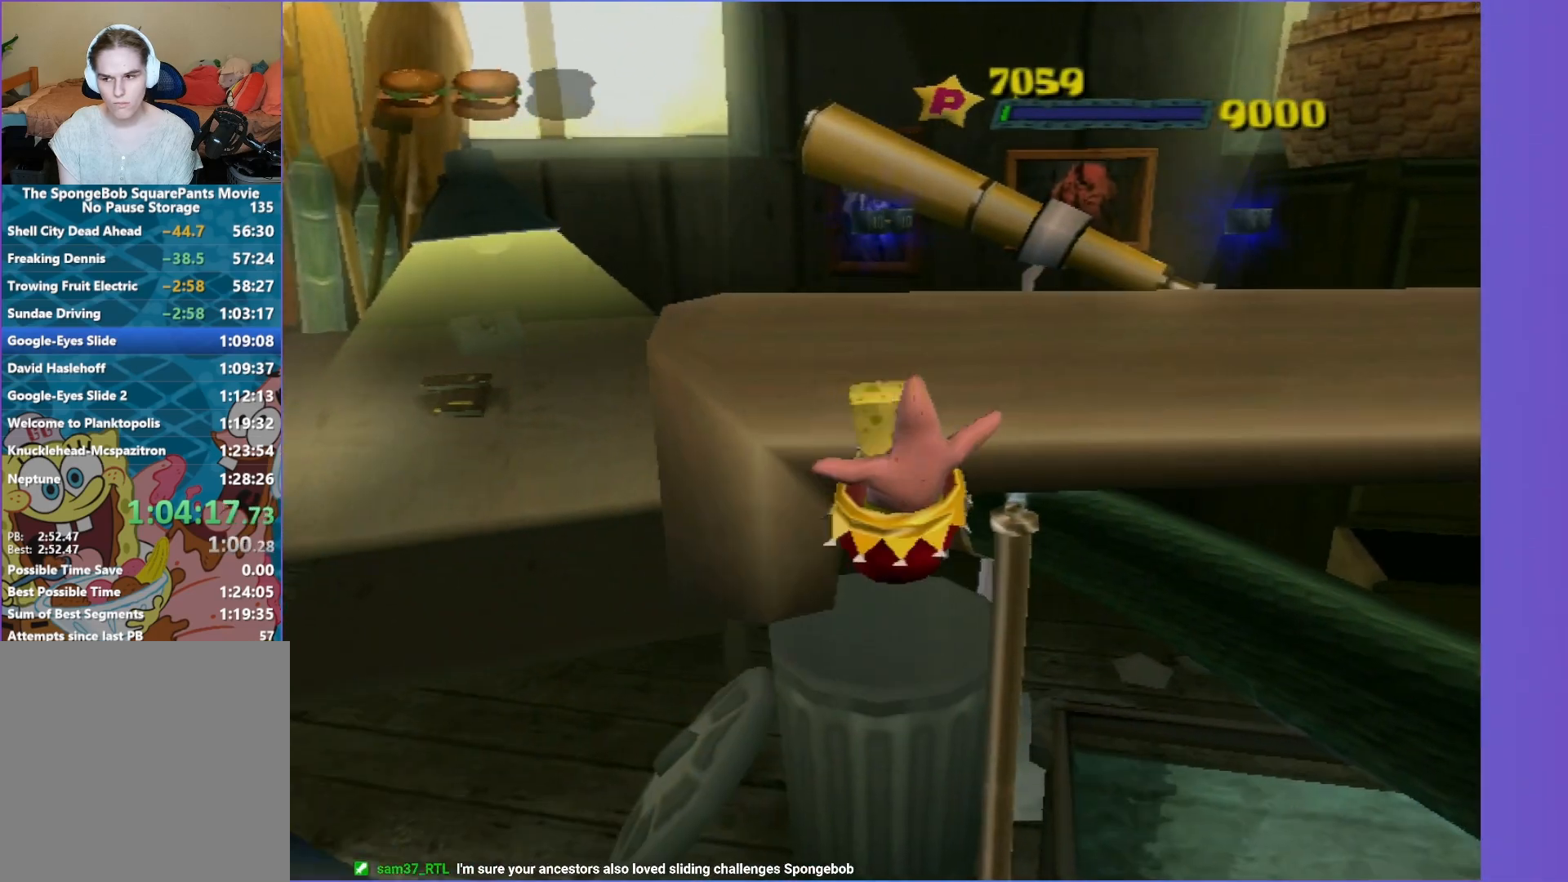
{"buttons": [], "left_stick": "right", "right_stick": "left", "events": [[233, "A", "up"], [467, "left_stick", "right"], [500, "right_stick", "left"]]}
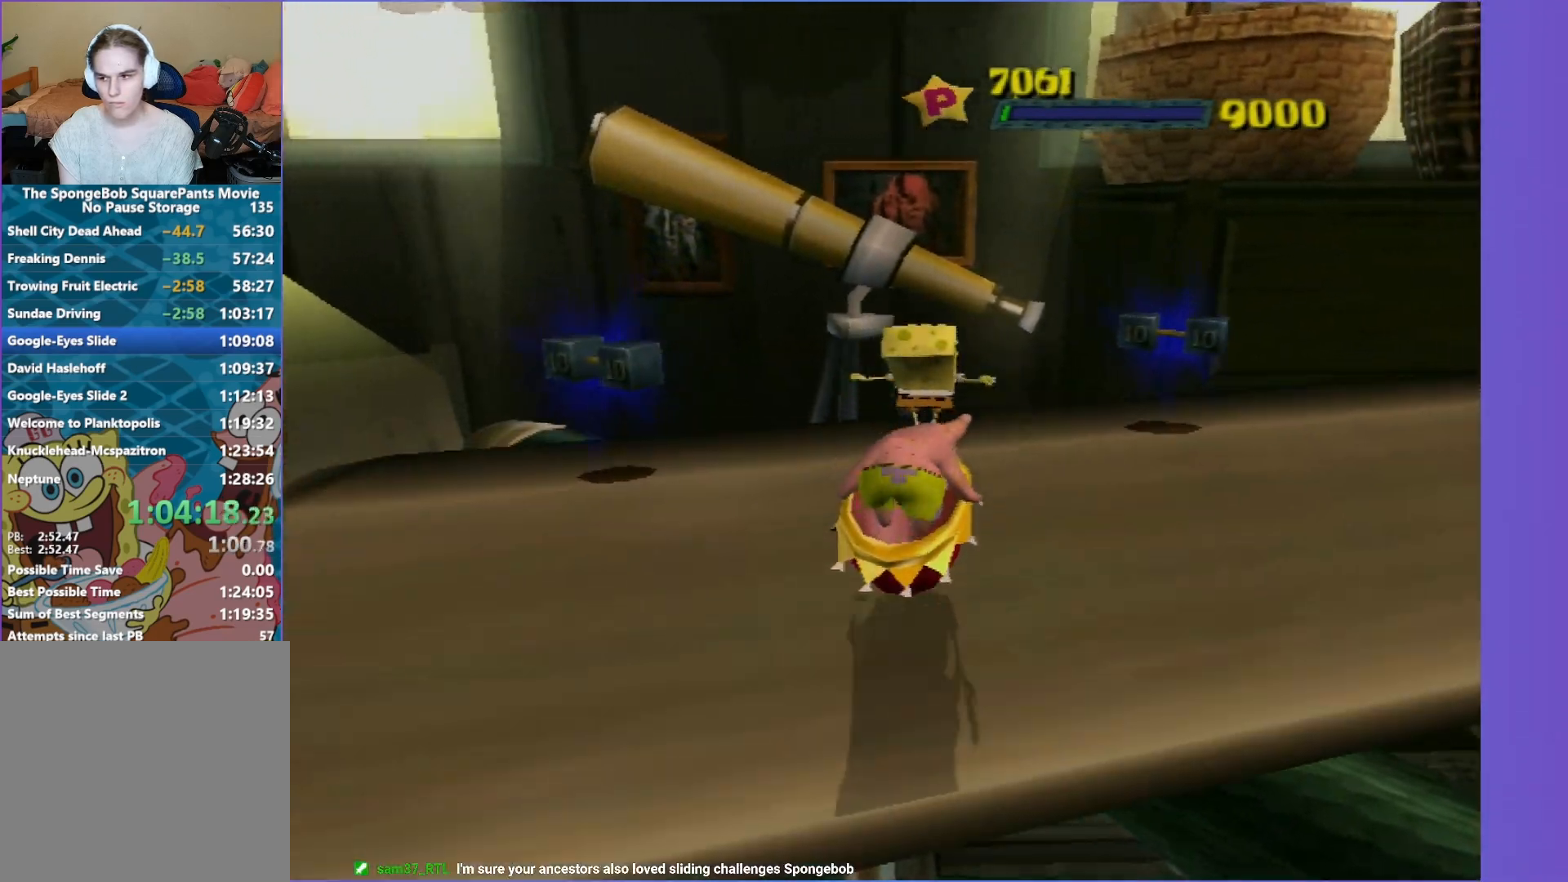
{"buttons": [], "left_stick": "right", "right_stick": "left", "events": []}
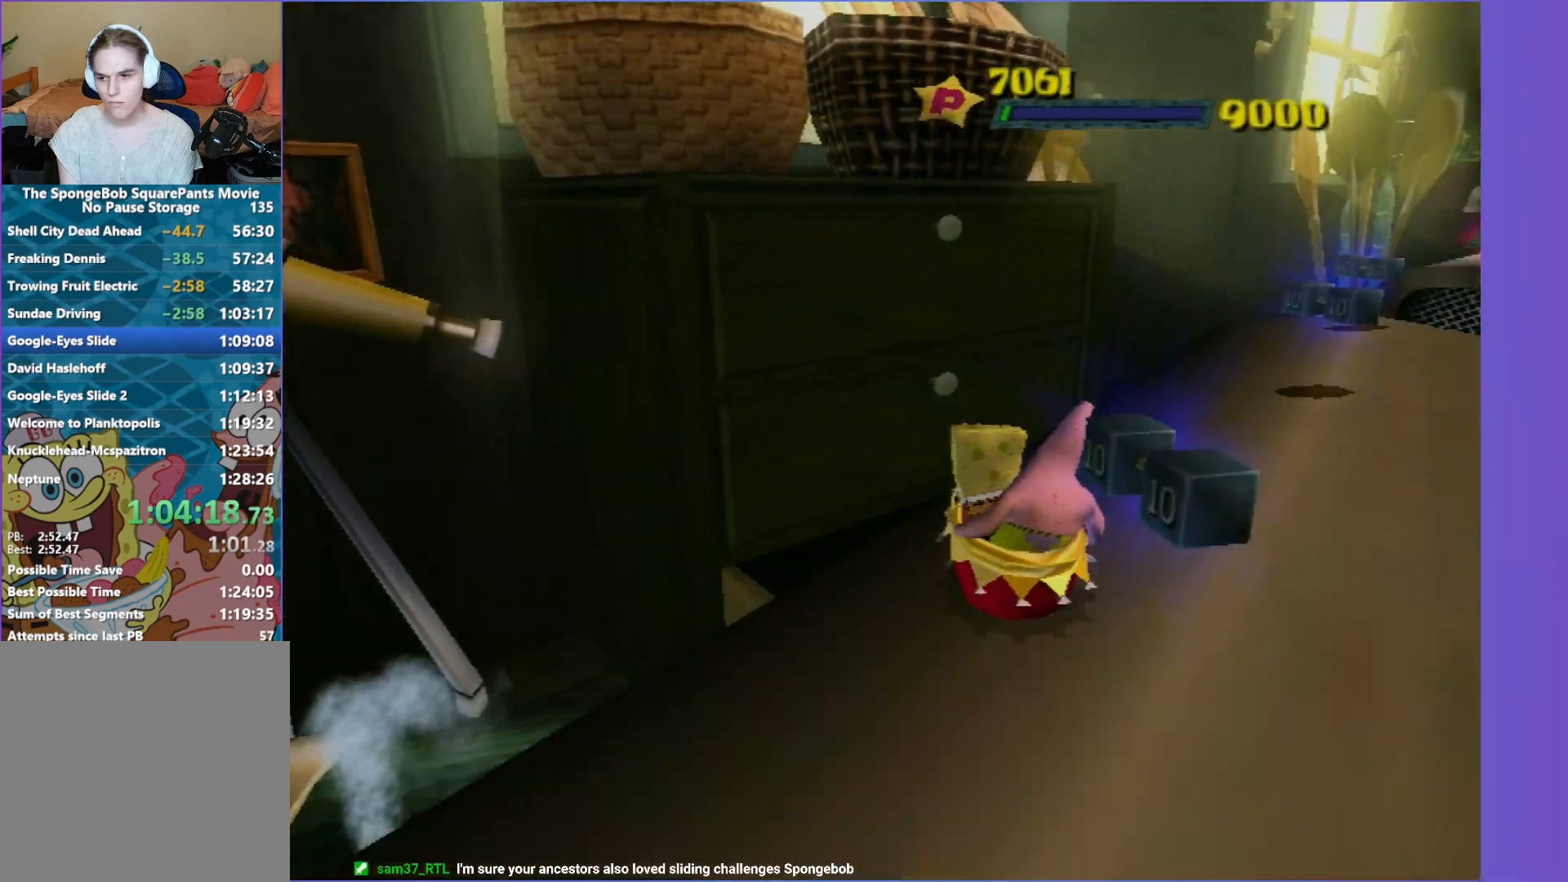
{"buttons": [], "left_stick": "up-right", "right_stick": "center", "events": [[100, "left_stick", "up-right"], [133, "right_stick", "center"], [267, "A", "down"], [483, "A", "up"]]}
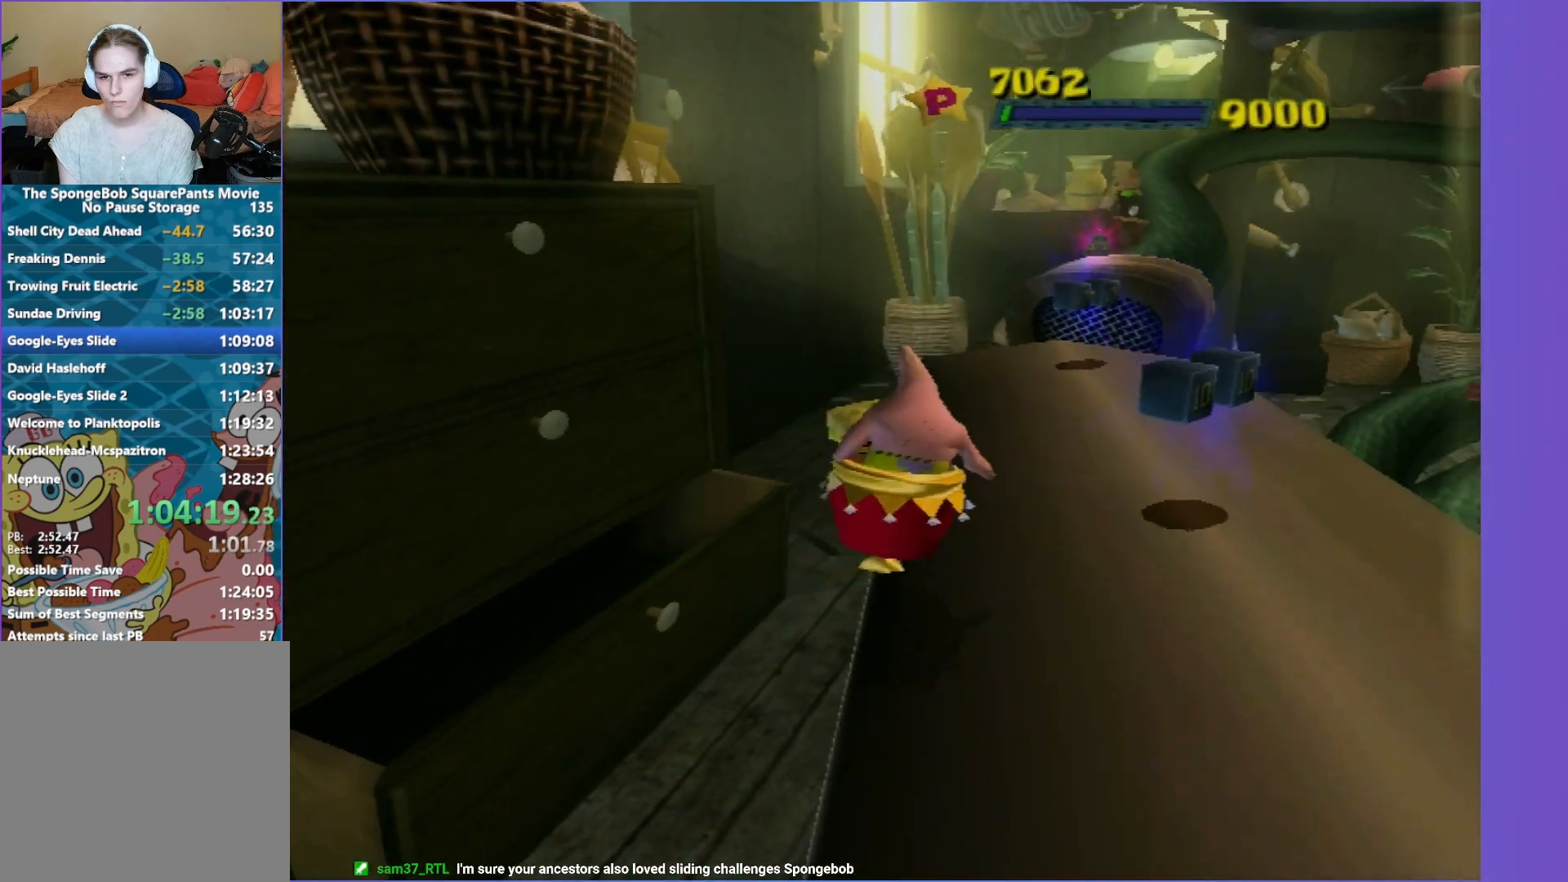
{"buttons": [], "left_stick": "up-left", "right_stick": "center", "events": [[150, "left_stick", "right"], [400, "left_stick", "up"], [500, "left_stick", "up-left"]]}